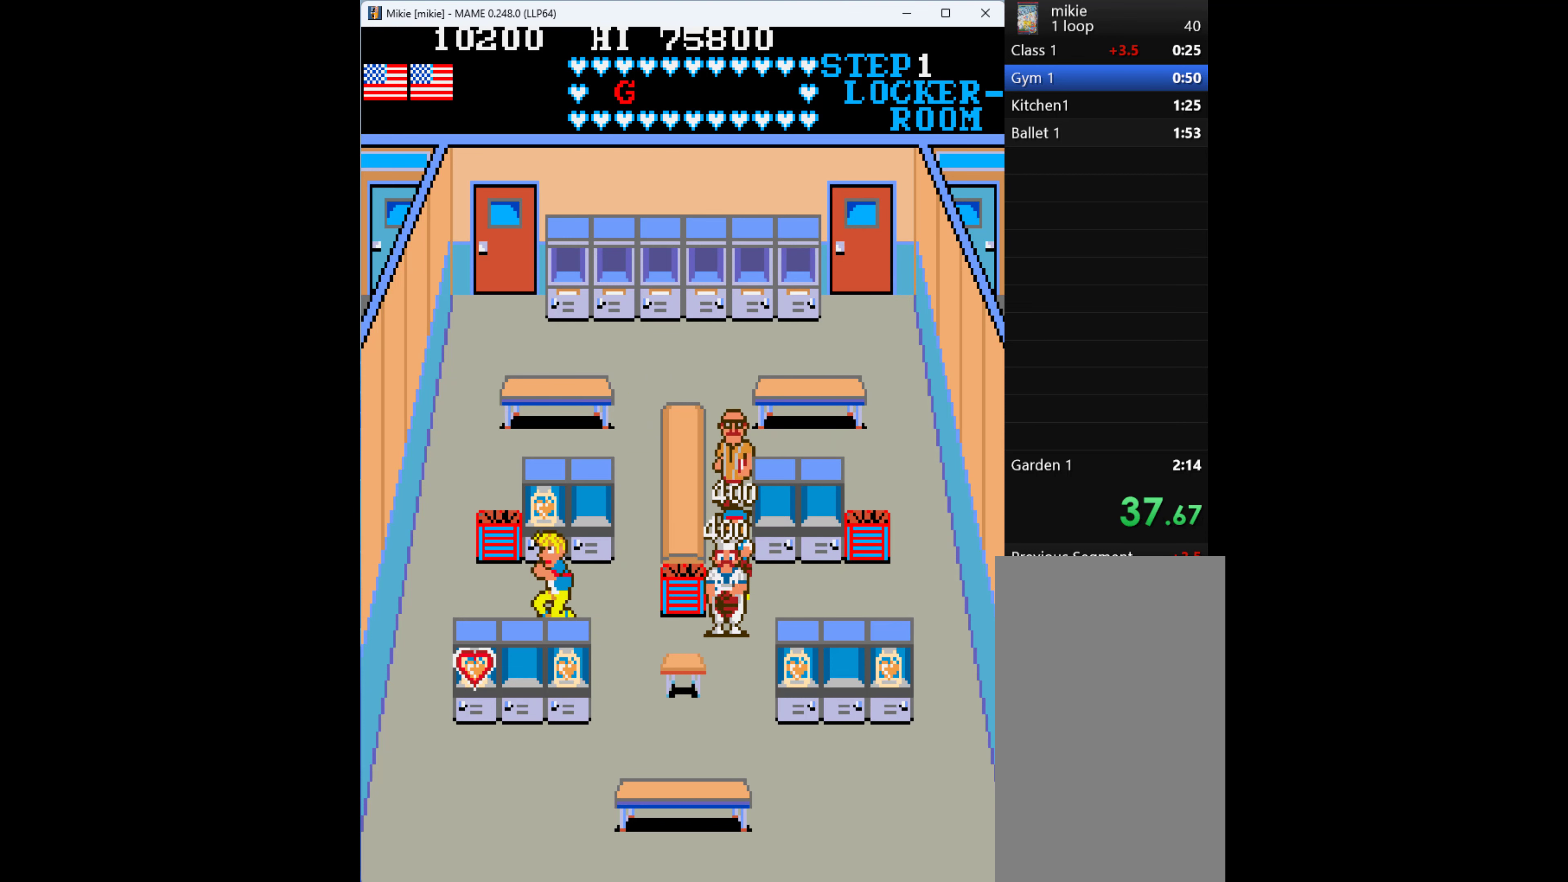
Gameplay with keyboard; each line is a JSON object with the keys held at the frame after it. "events" lists presses ("down") and releases ("up") of "1", "2", "3", "4", "a", "alt", "ctrl", "d", "down", "e", "h", "left", "q", "r", "right", "s", "shift", "space", "tab", "up", "w", "x" and "z" between this image and that frame as [ms after this image, input, new state], when the widget could be followed in between. No other keys are recorded. Mouse input is not recorded.
{"keys": ["up"], "events": [[33, "up", "down"], [100, "left", "up"], [366, "q", "down"], [433, "q", "up"]]}
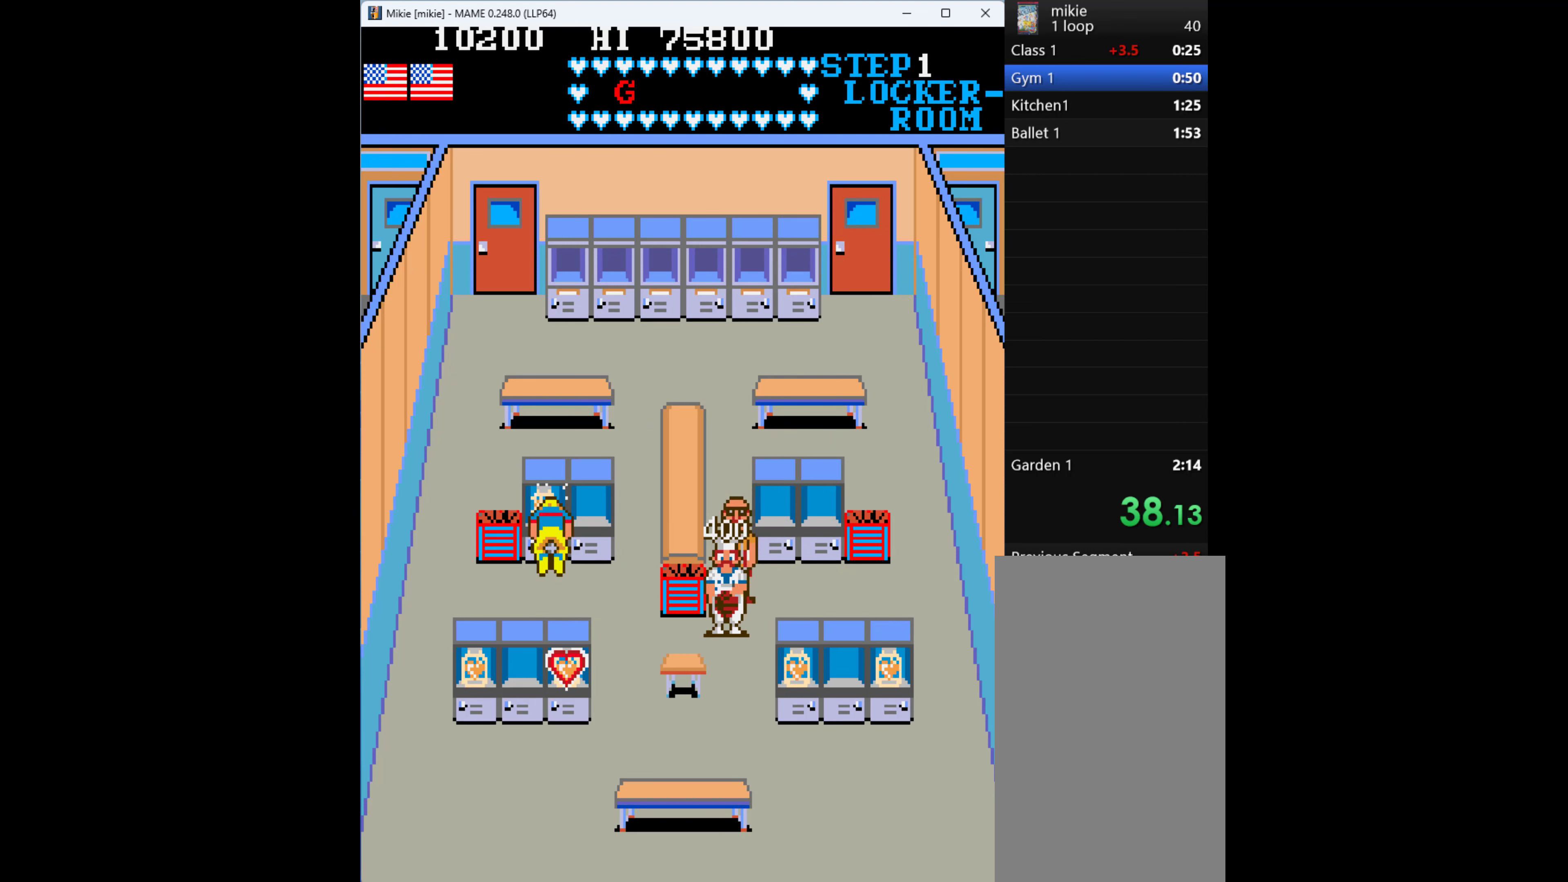
{"keys": ["q", "up"], "events": [[33, "q", "down"], [66, "q", "up"], [166, "q", "down"], [200, "q", "up"], [300, "q", "down"], [400, "q", "up"], [433, "q", "down"]]}
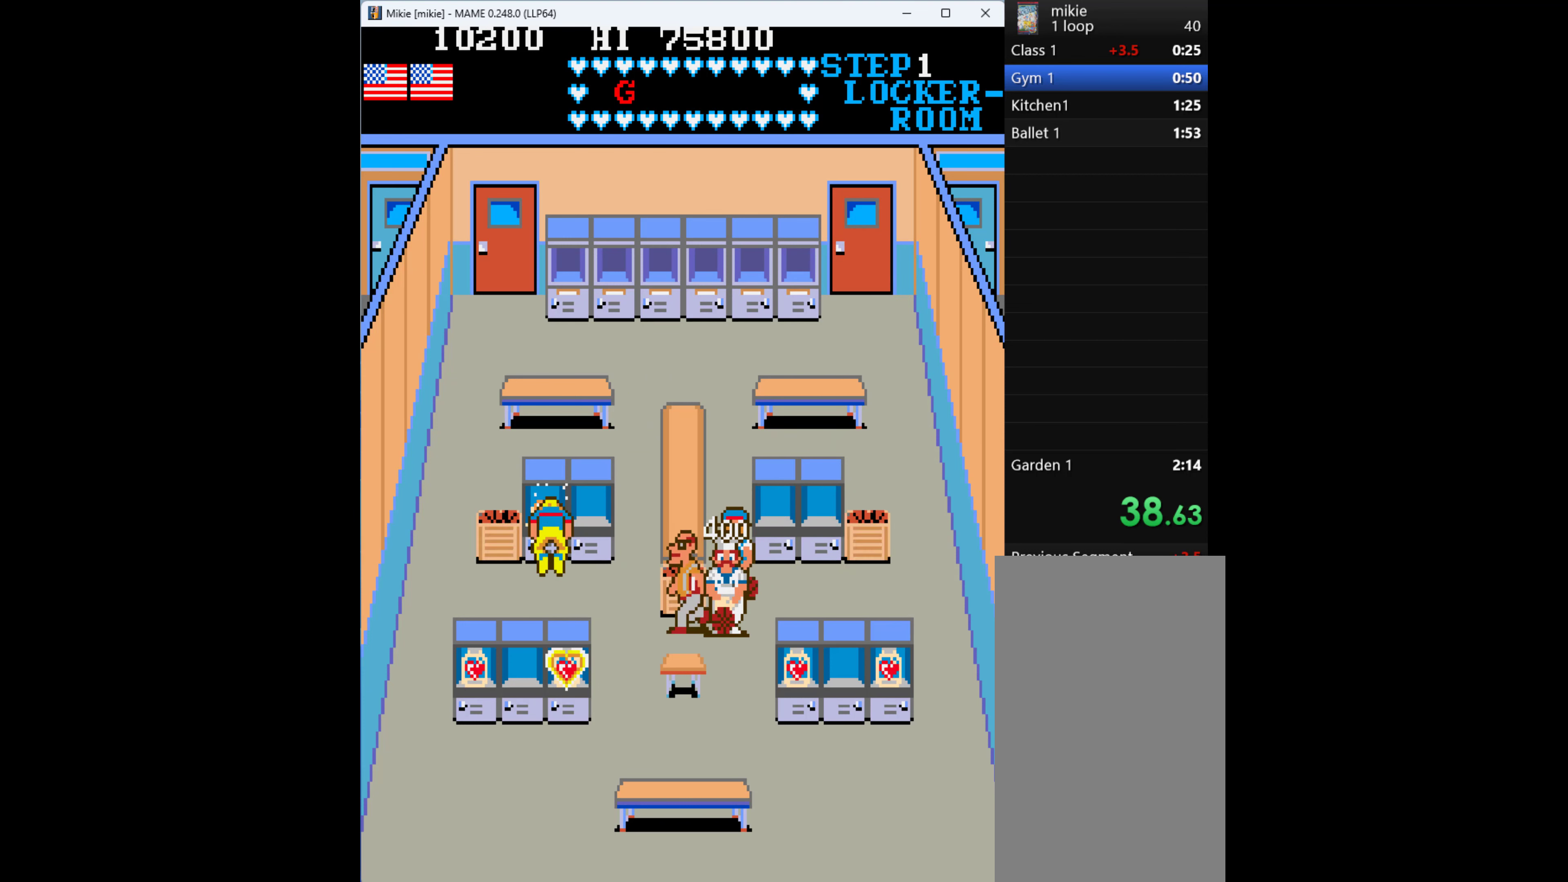
{"keys": ["left"], "events": [[33, "q", "up"], [100, "q", "down"], [166, "q", "up"], [266, "up", "up"], [433, "left", "down"]]}
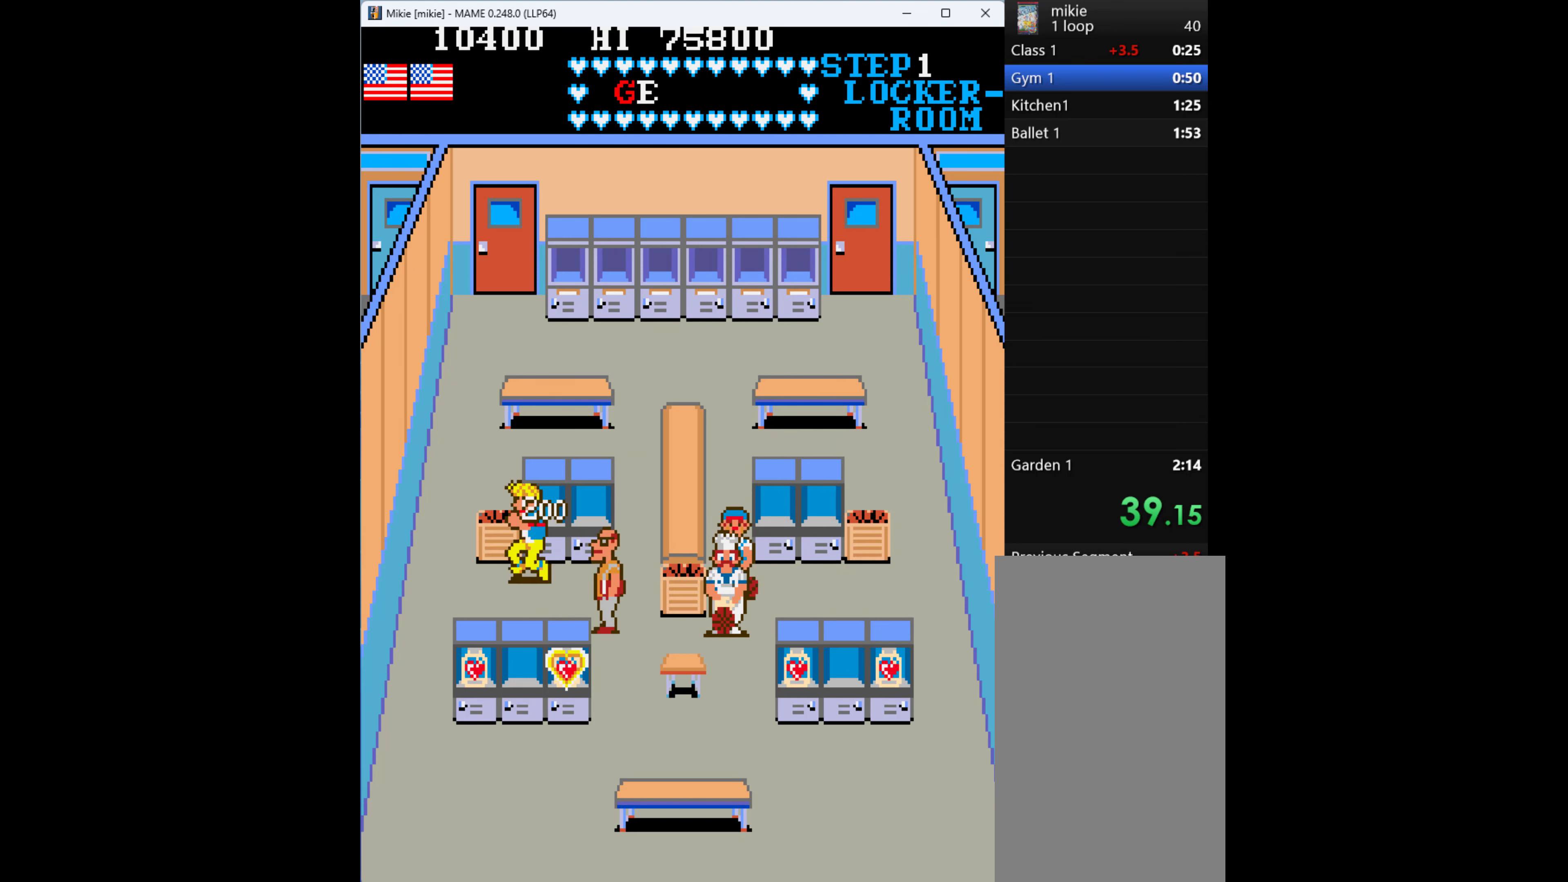
{"keys": ["left"], "events": [[100, "w", "down"], [200, "w", "up"], [300, "w", "down"], [400, "w", "up"]]}
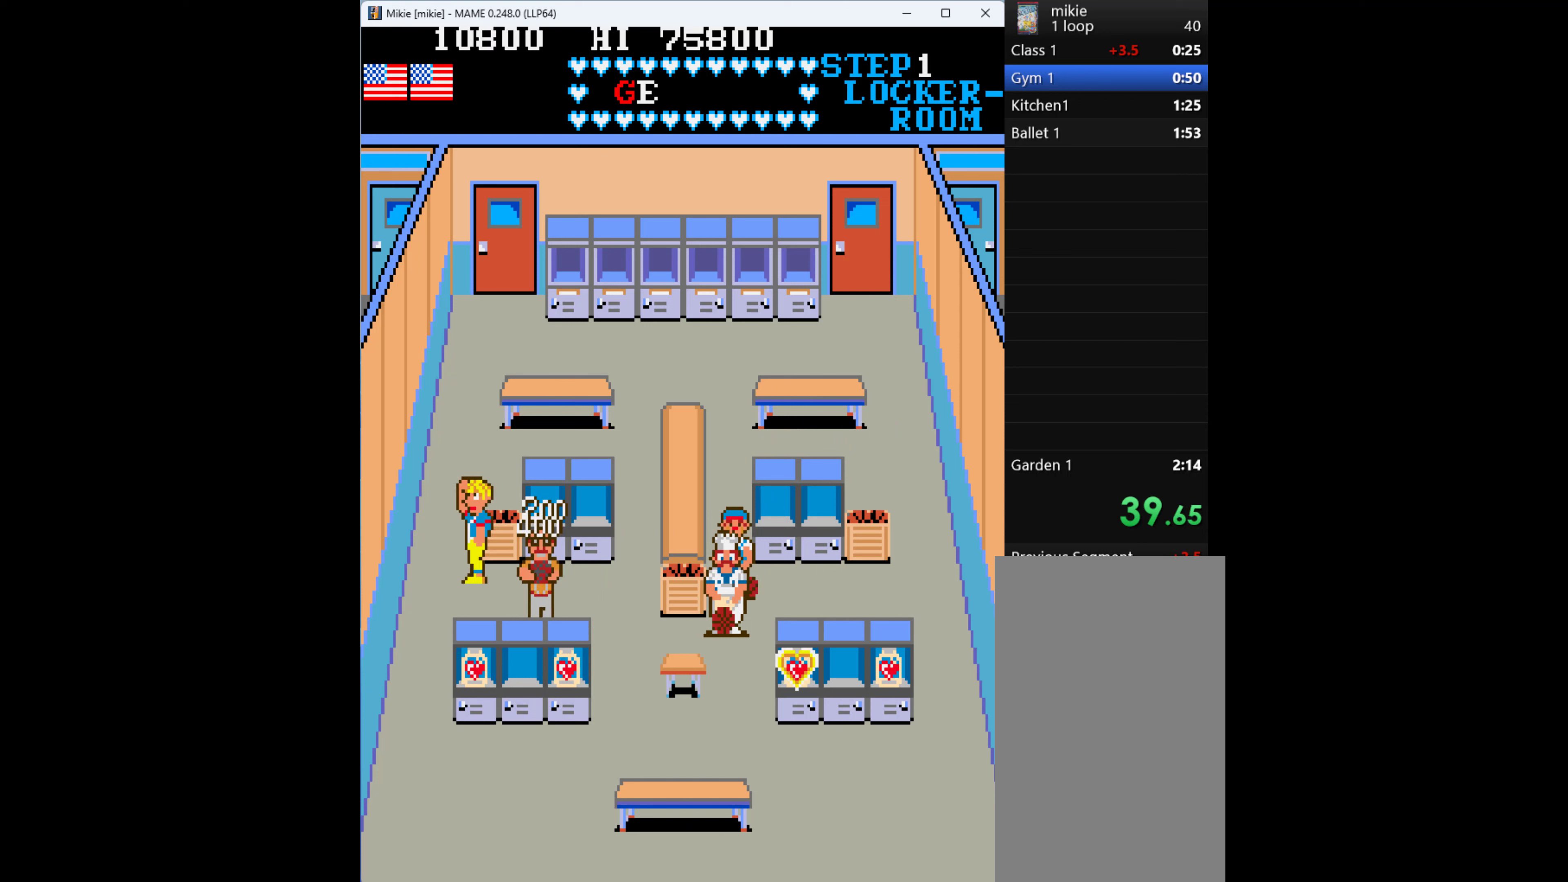
{"keys": ["down", "left"], "events": [[400, "down", "down"]]}
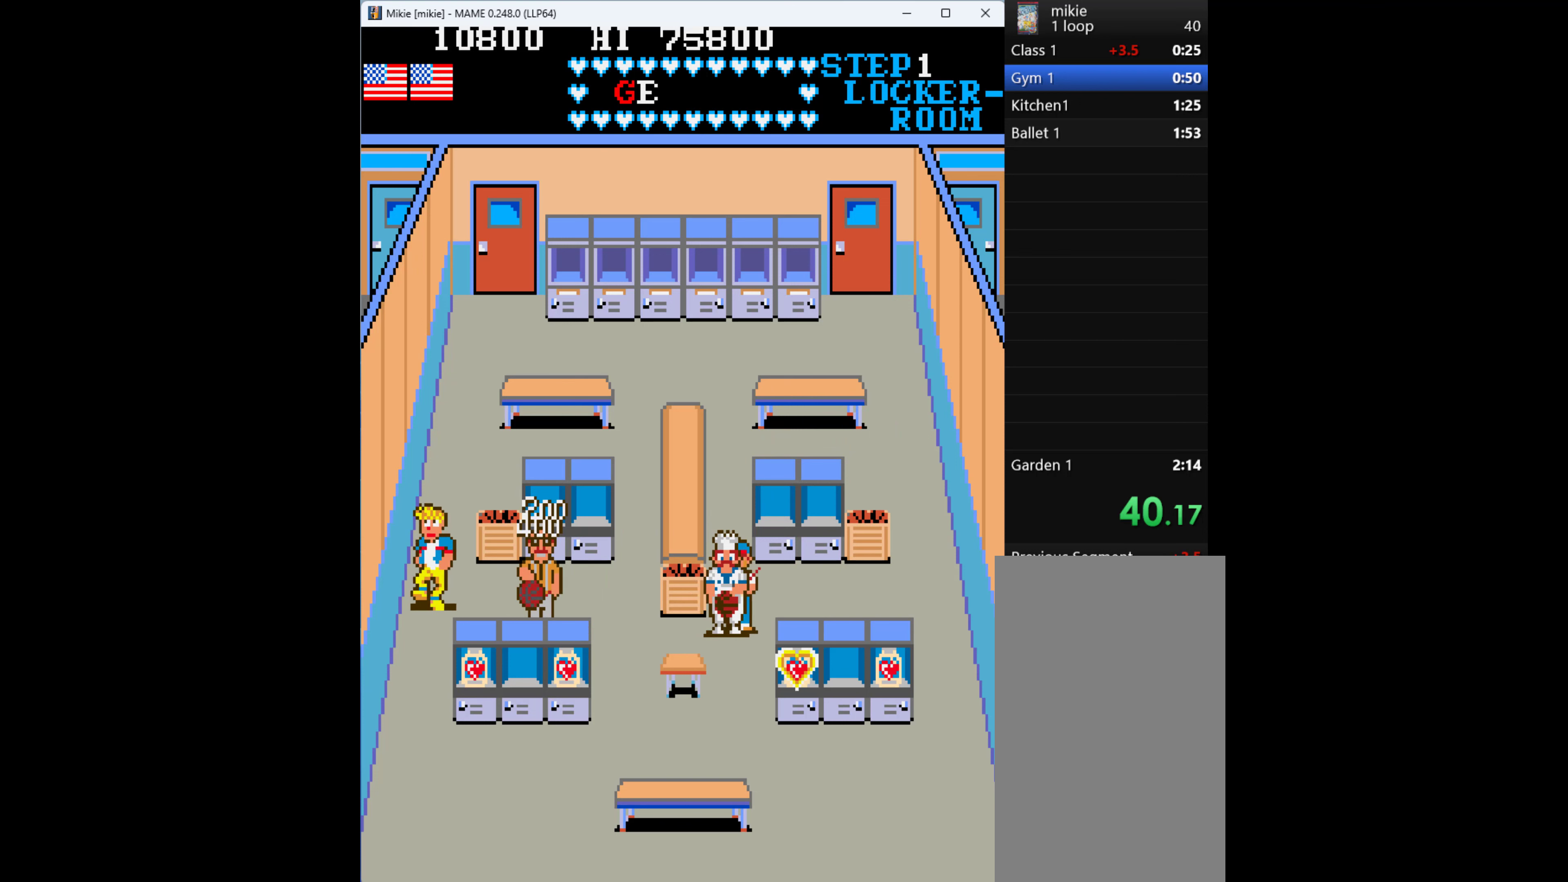
{"keys": ["down"], "events": [[34, "left", "up"]]}
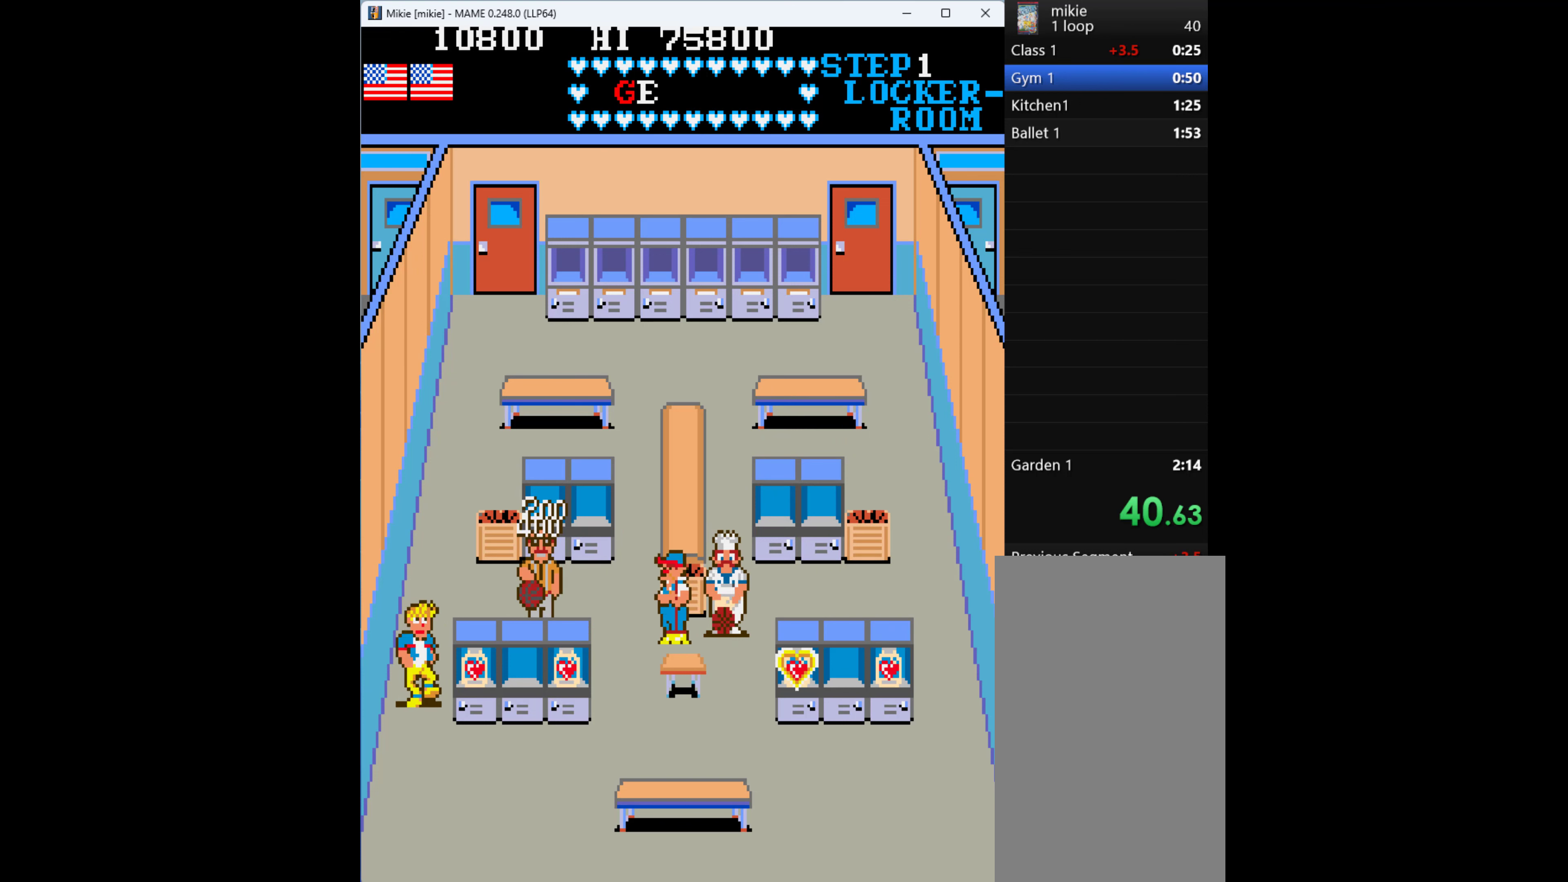
{"keys": ["right", "up"], "events": [[100, "right", "down"], [234, "down", "up"], [434, "up", "down"]]}
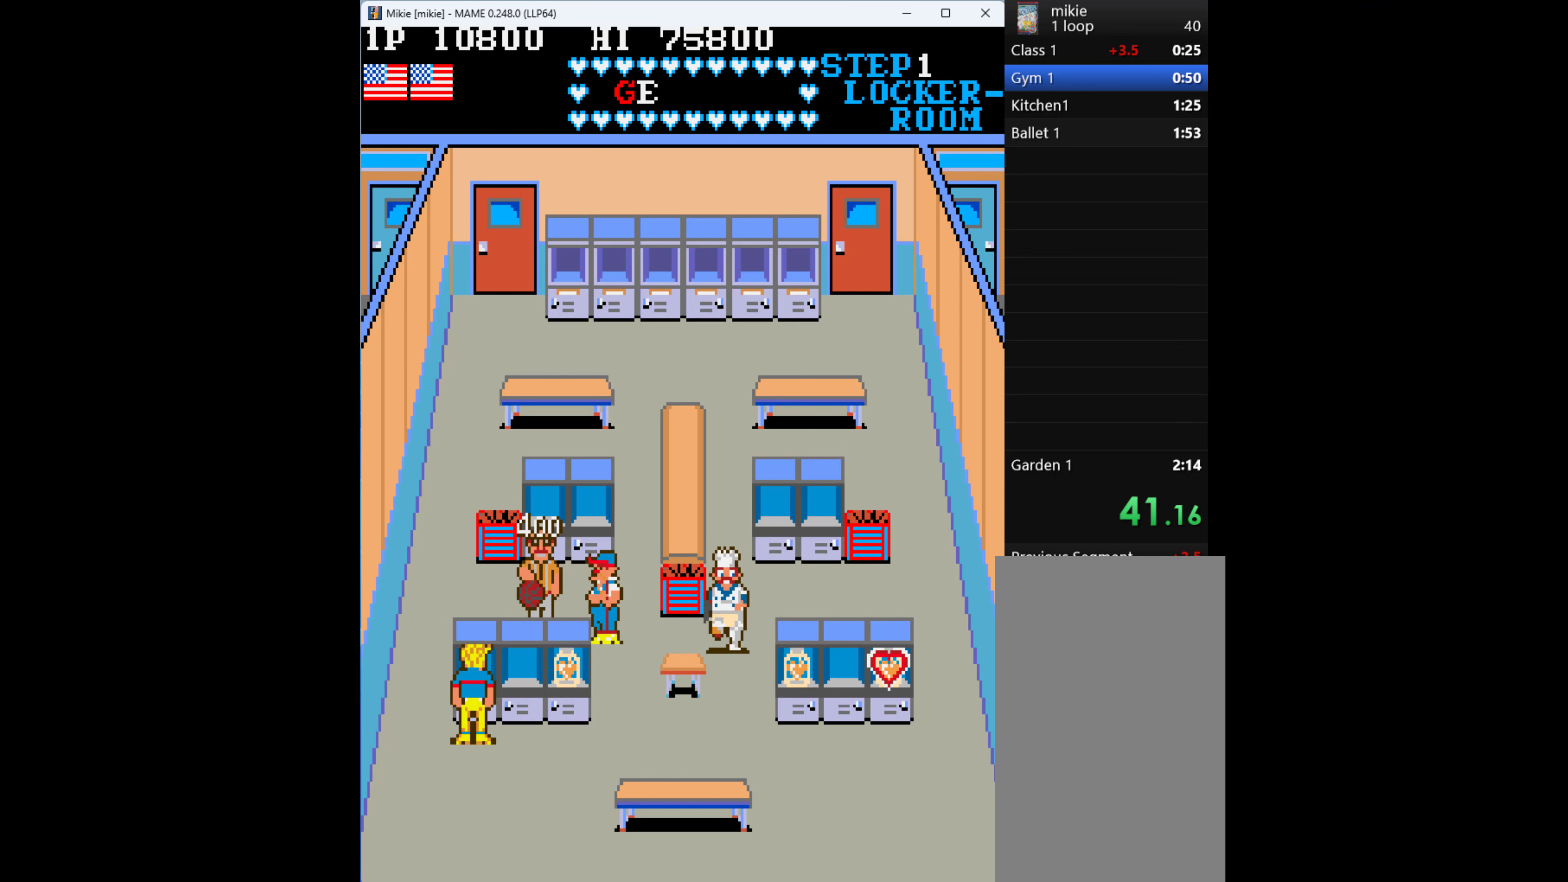
{"keys": ["q", "up"], "events": [[34, "right", "up"], [67, "q", "down"], [100, "q", "up"], [200, "q", "down"], [300, "q", "up"], [334, "q", "down"], [434, "q", "up"], [467, "q", "down"]]}
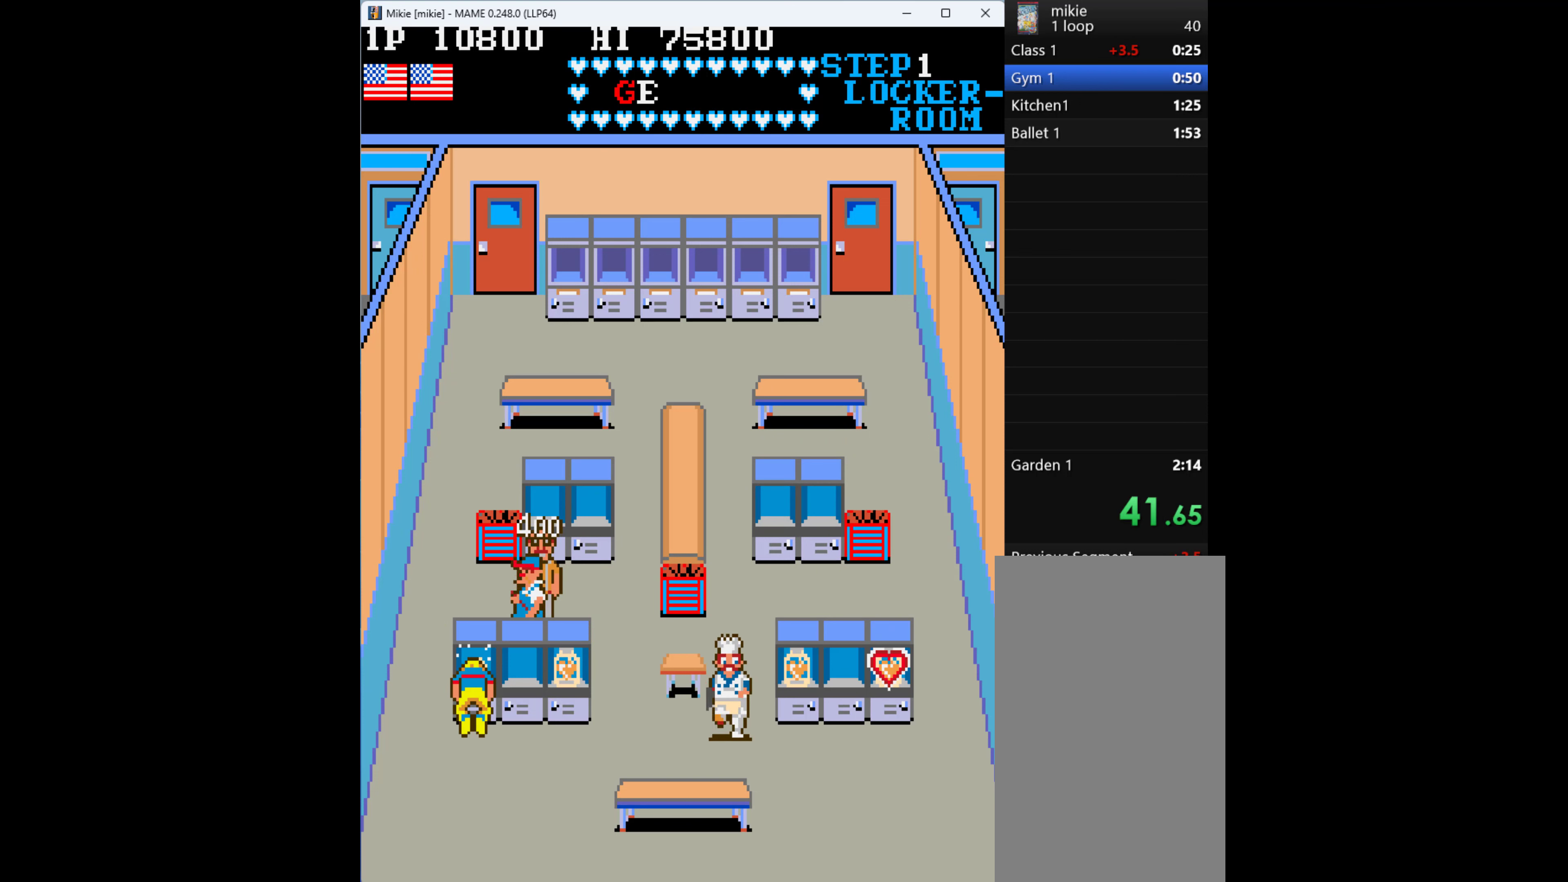
{"keys": [], "events": [[100, "q", "up"], [134, "q", "down"], [200, "q", "up"], [334, "q", "down"], [367, "q", "up"], [500, "up", "up"]]}
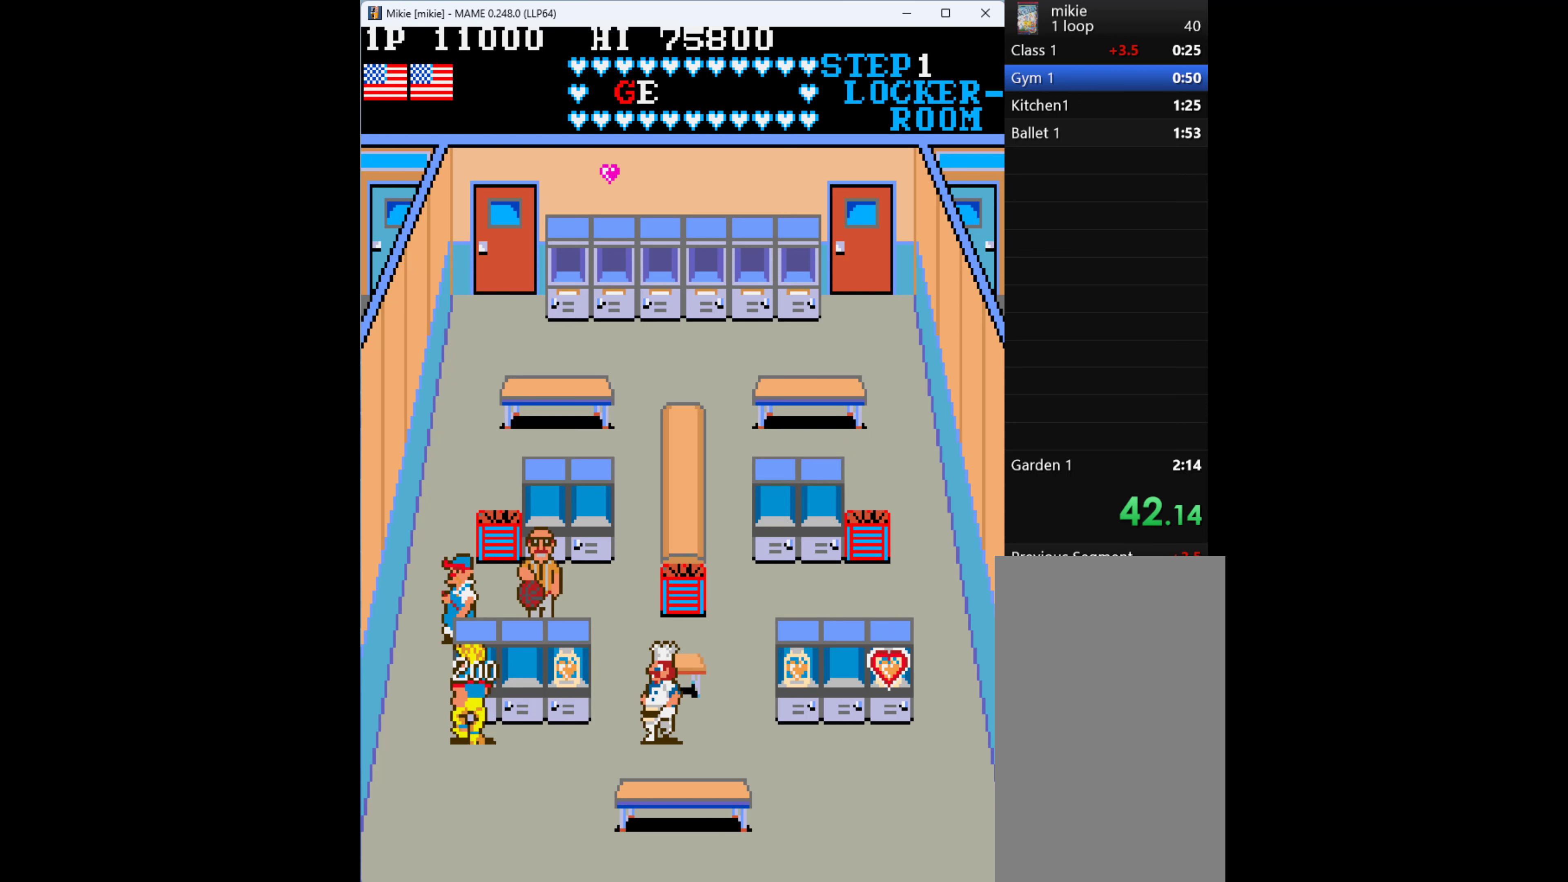
{"keys": ["right"], "events": [[34, "right", "down"]]}
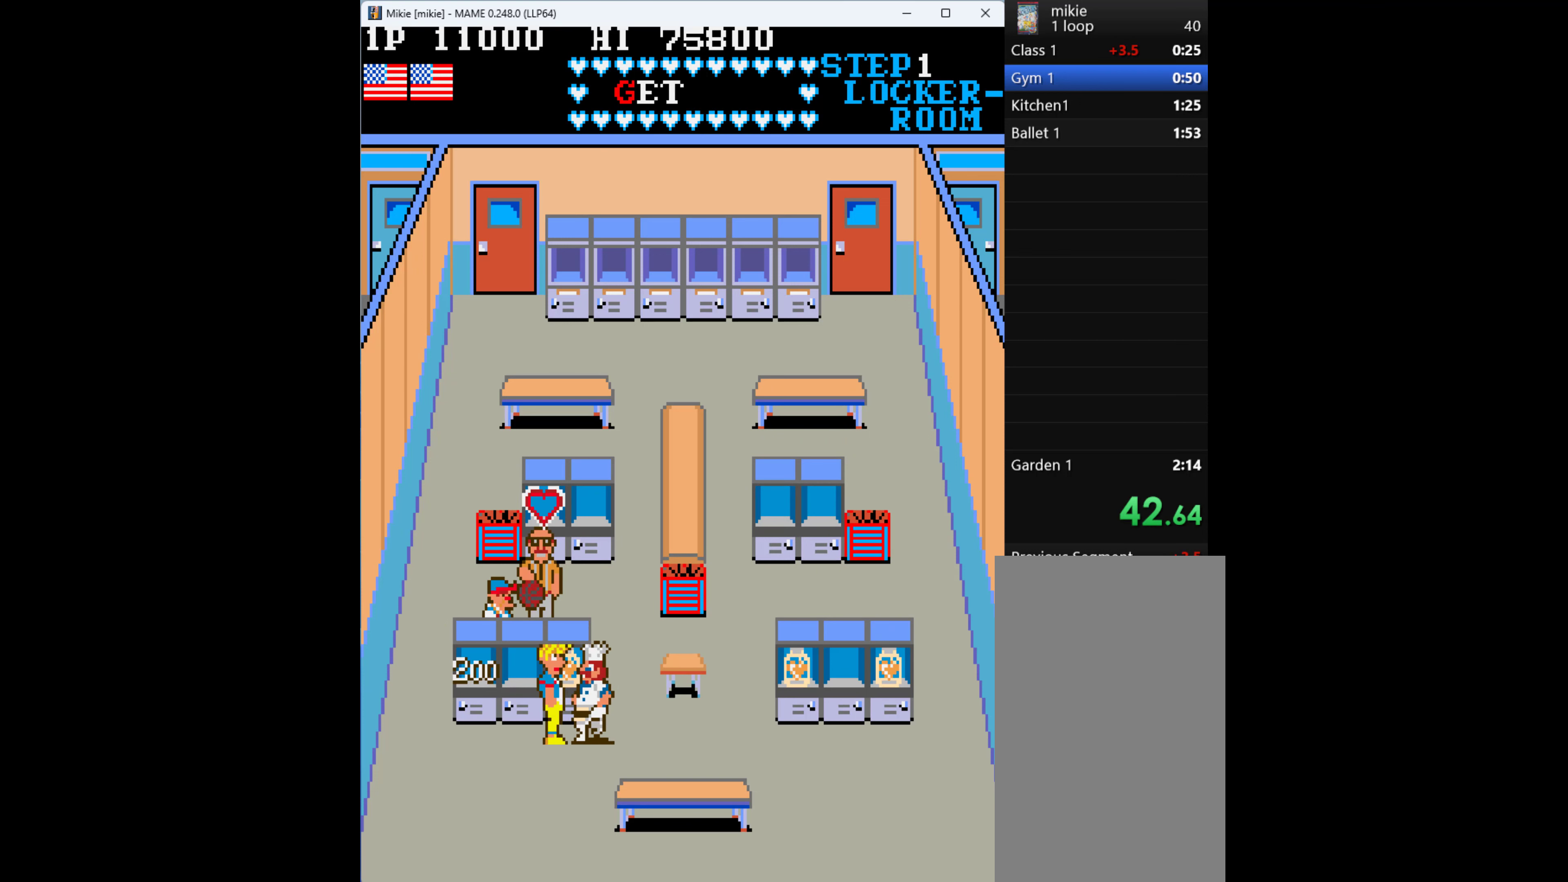
{"keys": ["q", "up"], "events": [[34, "q", "down"], [34, "right", "up"], [167, "q", "up"], [334, "right", "down"], [434, "right", "up"], [434, "up", "down"], [467, "q", "down"]]}
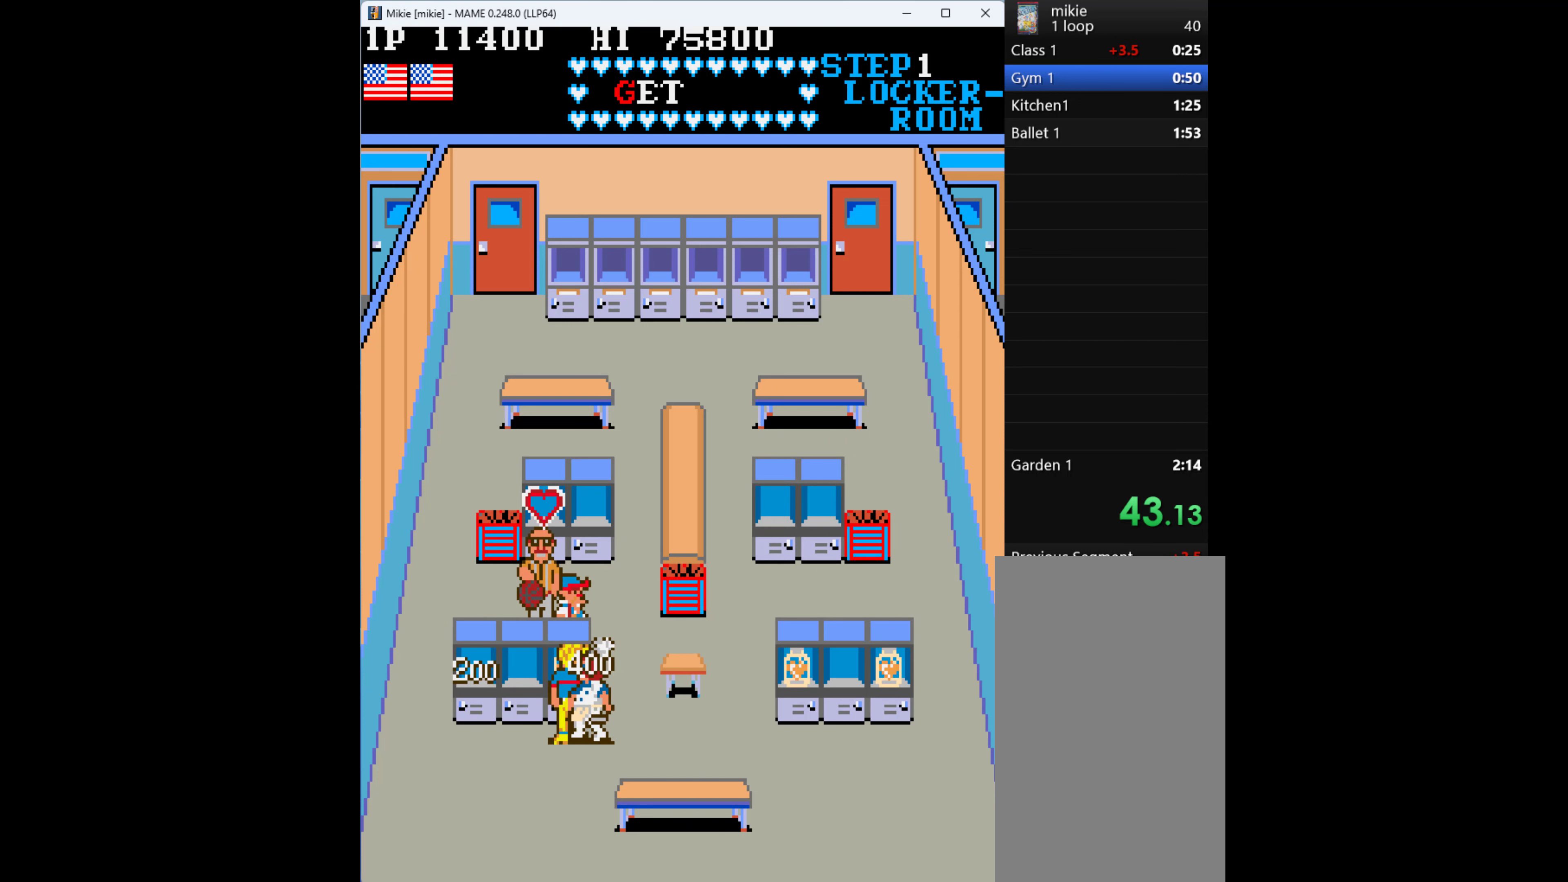
{"keys": ["up"], "events": [[100, "q", "up"], [167, "q", "down"], [267, "q", "up"], [334, "q", "down"], [400, "q", "up"], [467, "q", "down"], [500, "q", "up"]]}
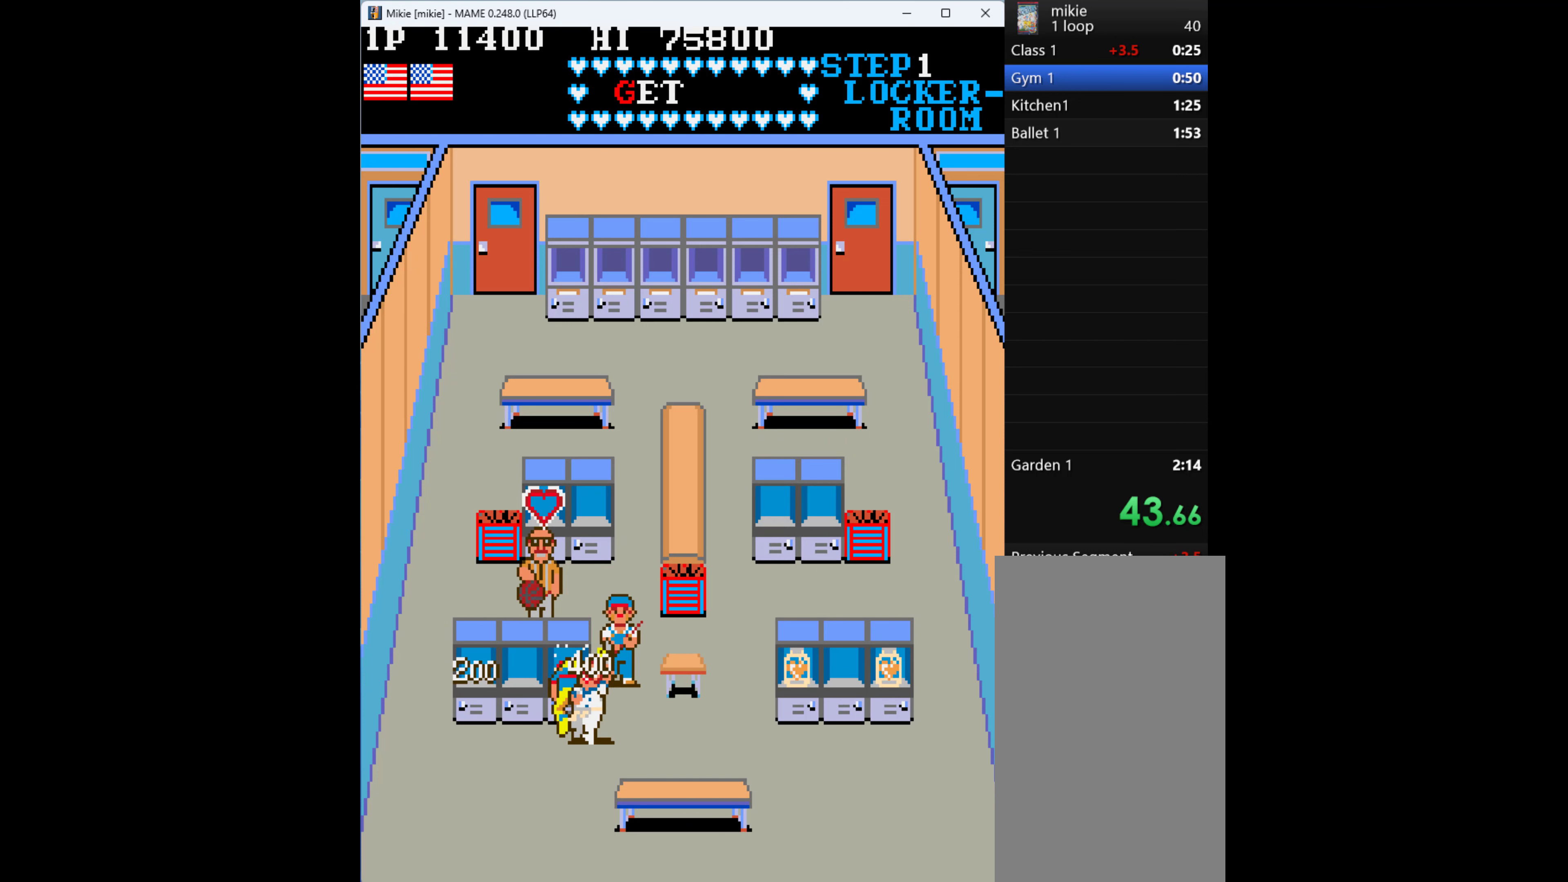
{"keys": ["q", "right"], "events": [[67, "up", "up"], [100, "left", "down"], [367, "left", "up"], [367, "right", "down"], [500, "q", "down"]]}
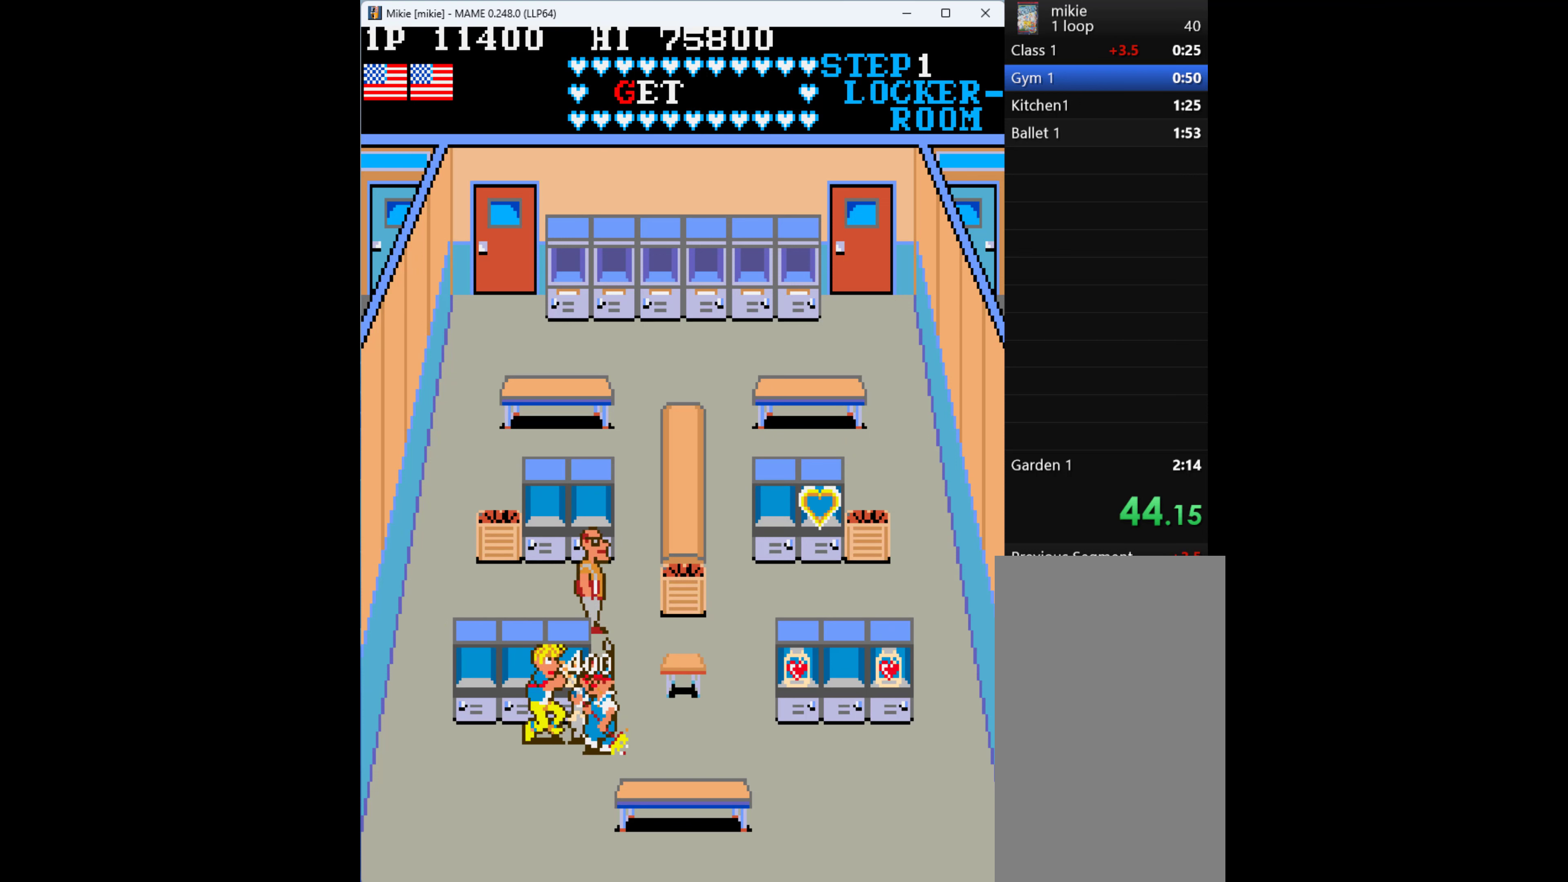
{"keys": ["right"], "events": [[34, "right", "up"], [167, "q", "up"], [400, "right", "down"]]}
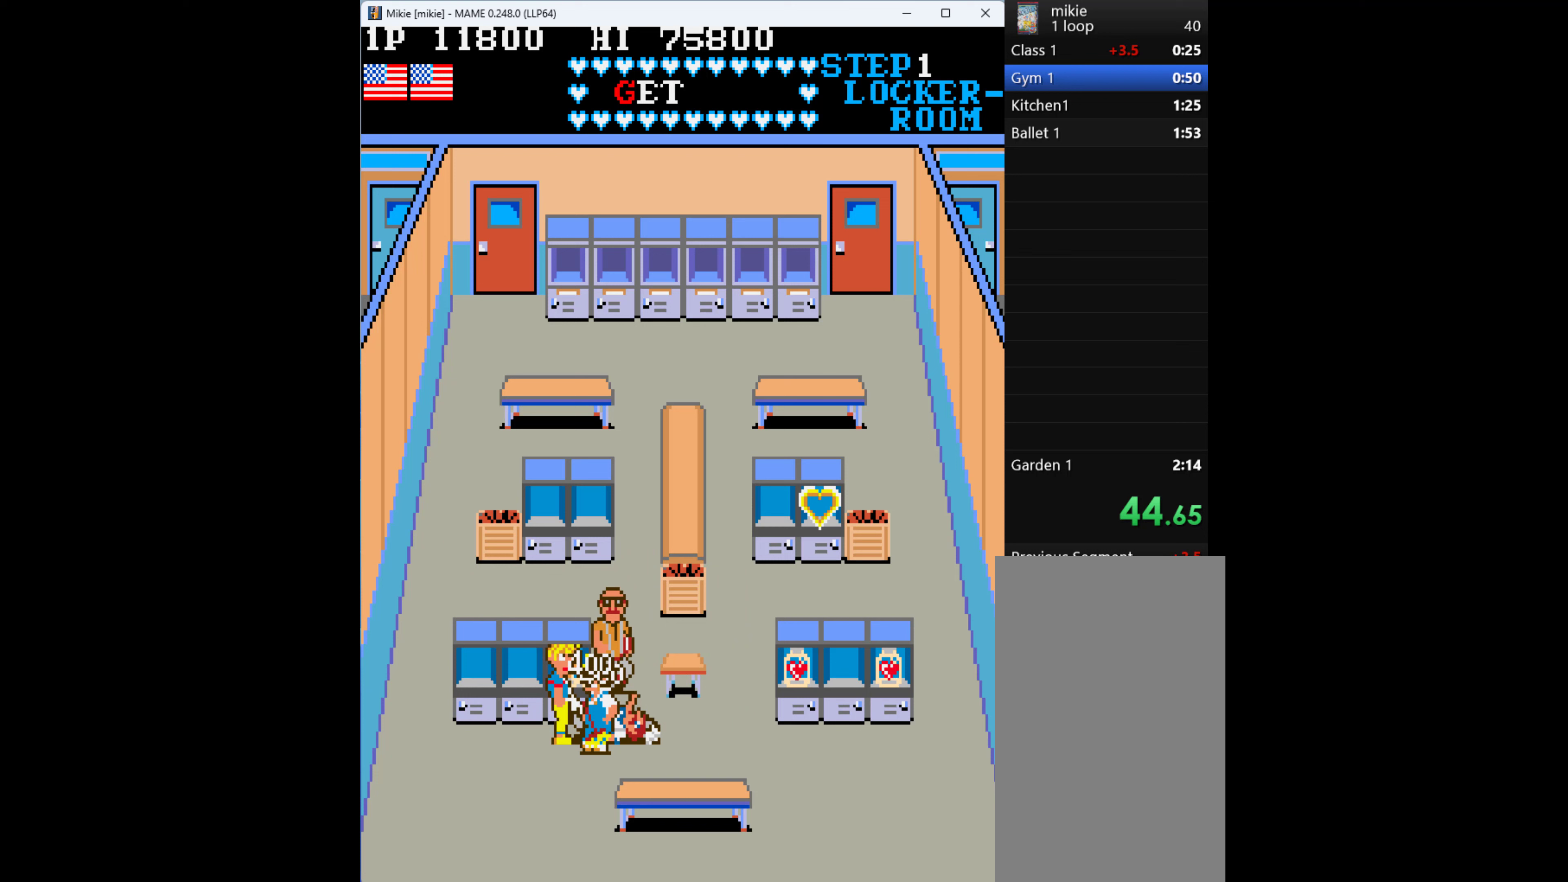
{"keys": [], "events": [[33, "right", "up"], [233, "right", "down"], [267, "right", "up"], [333, "q", "down"], [467, "q", "up"]]}
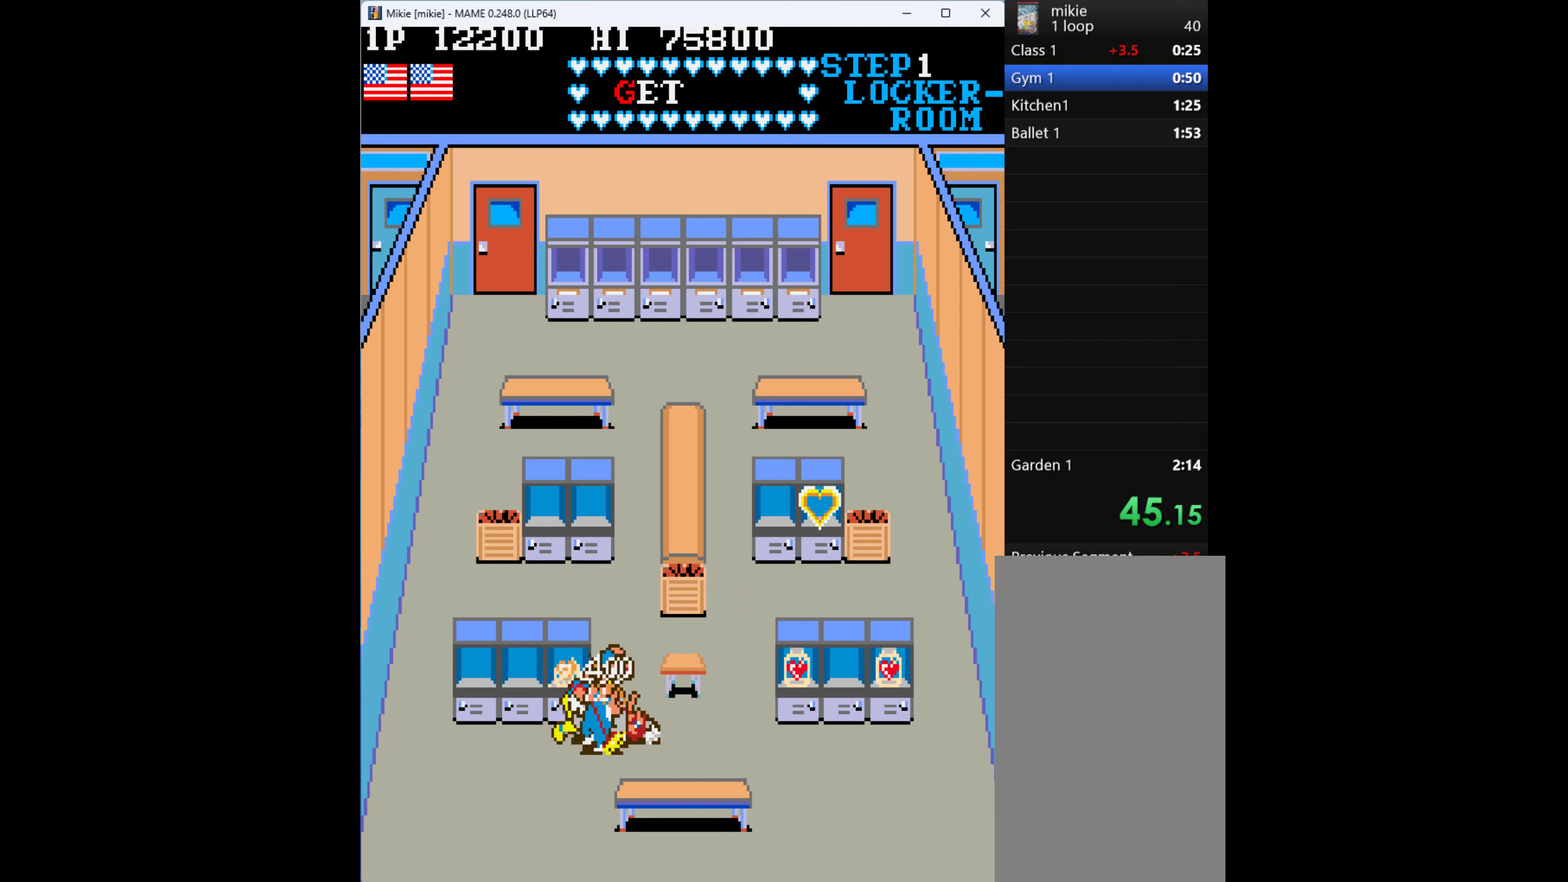
{"keys": ["up"], "events": [[167, "up", "down"], [233, "q", "down"], [333, "q", "up"], [367, "q", "down"], [433, "q", "up"]]}
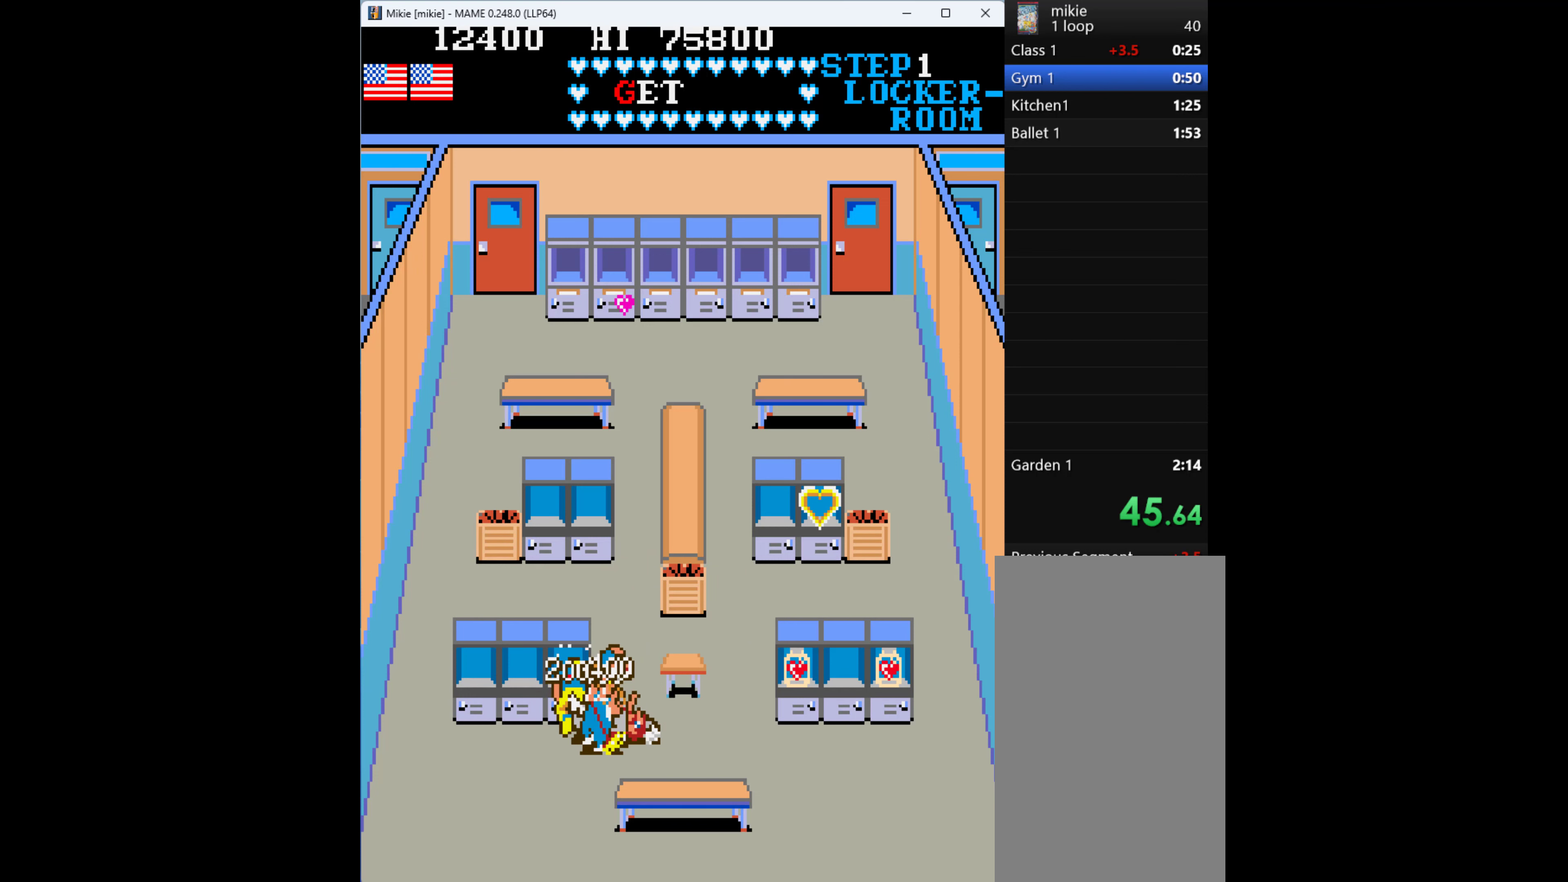
{"keys": ["right"], "events": [[33, "q", "down"], [133, "q", "up"], [167, "right", "down"], [200, "up", "up"]]}
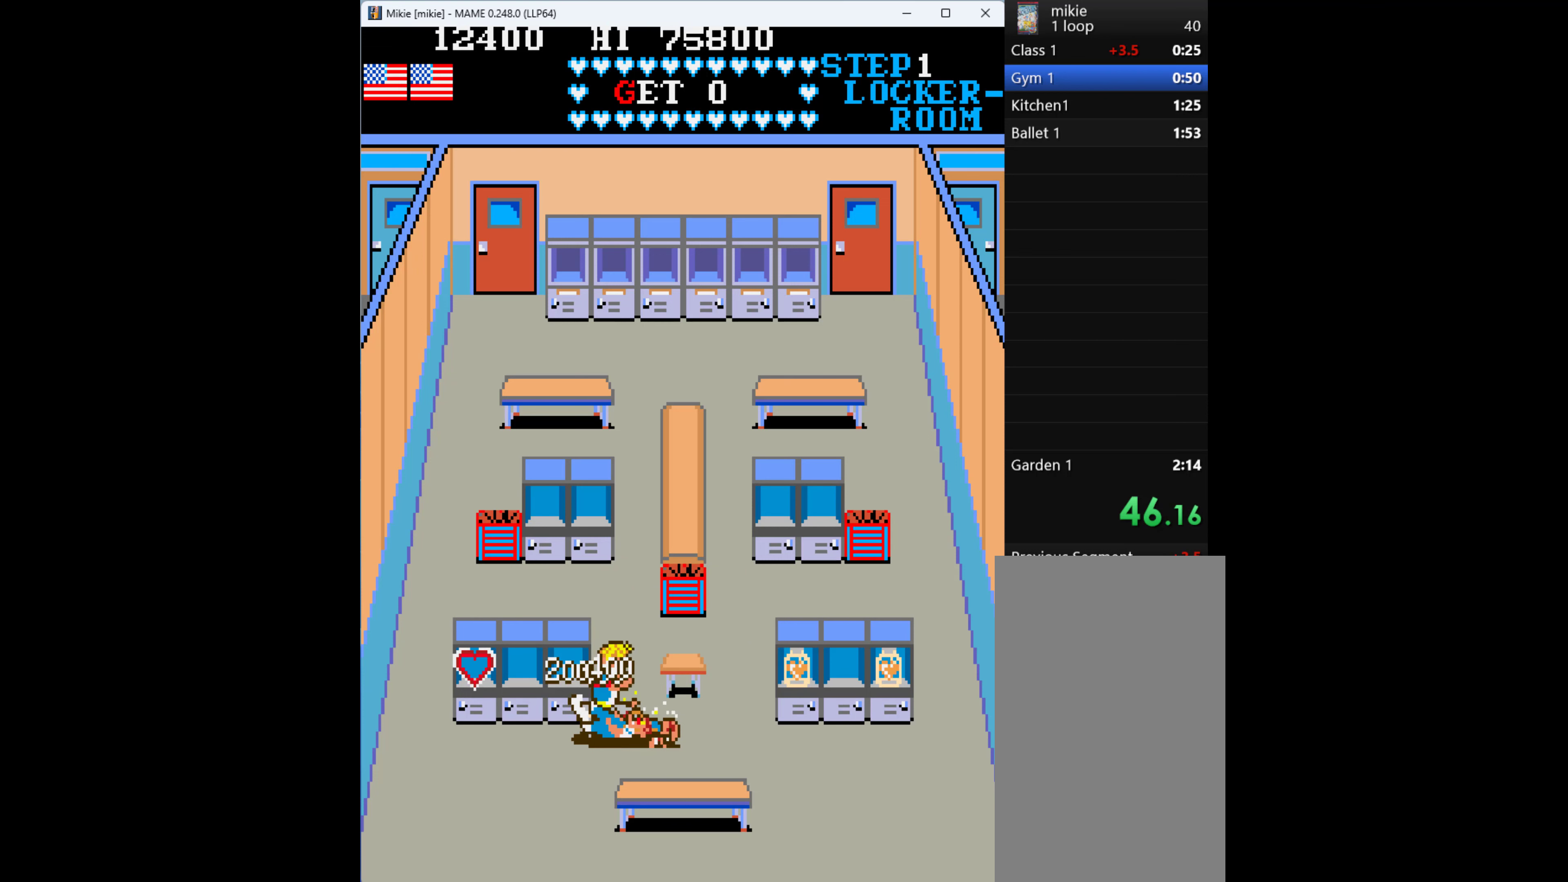
{"keys": ["right"], "events": []}
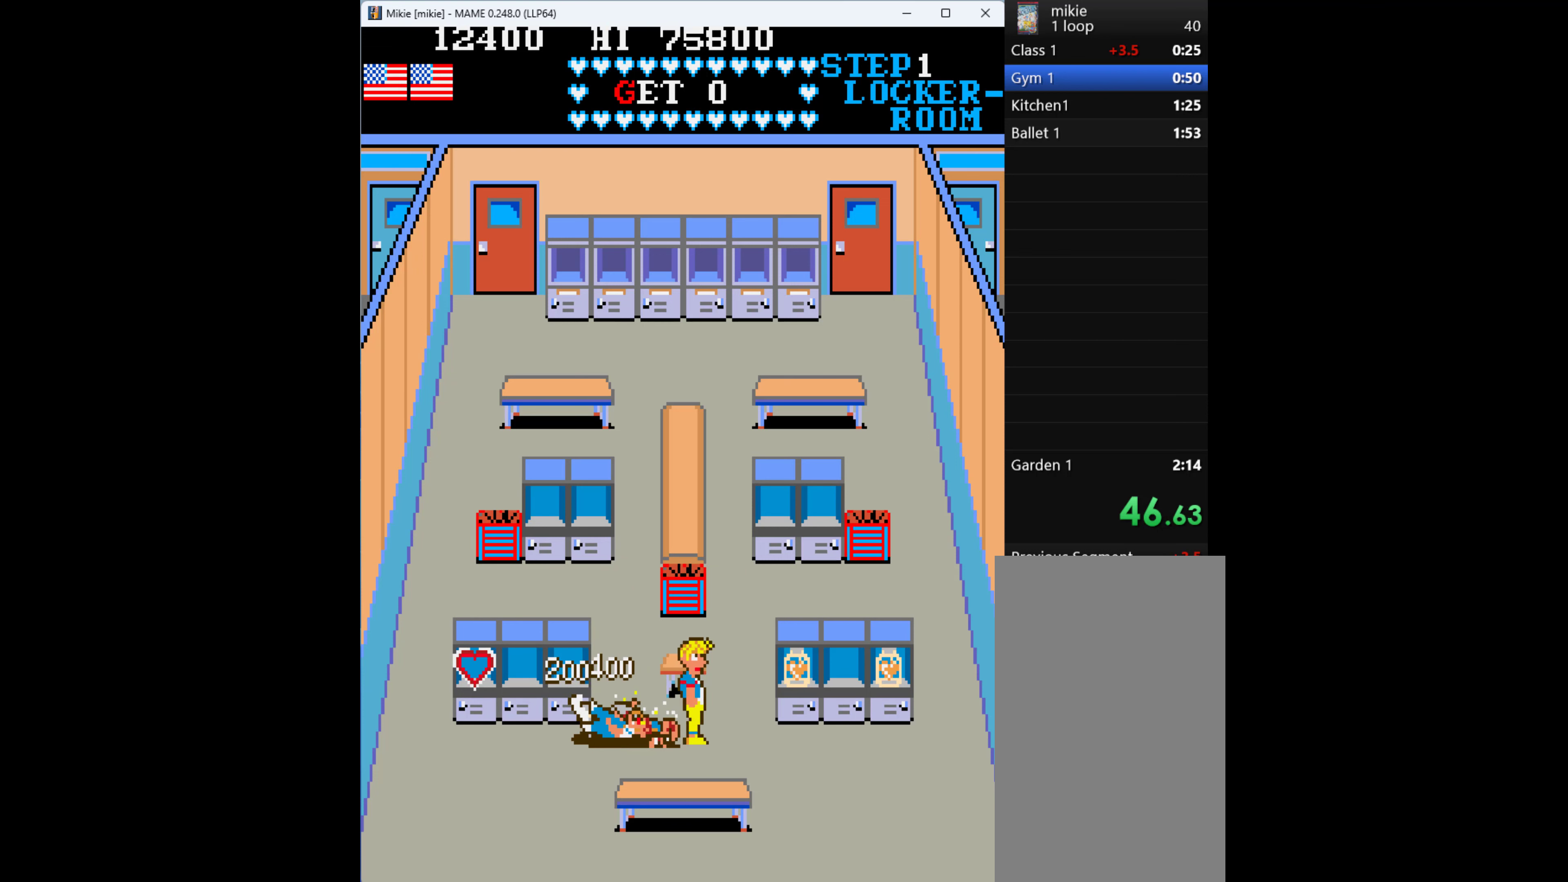
{"keys": ["right"], "events": []}
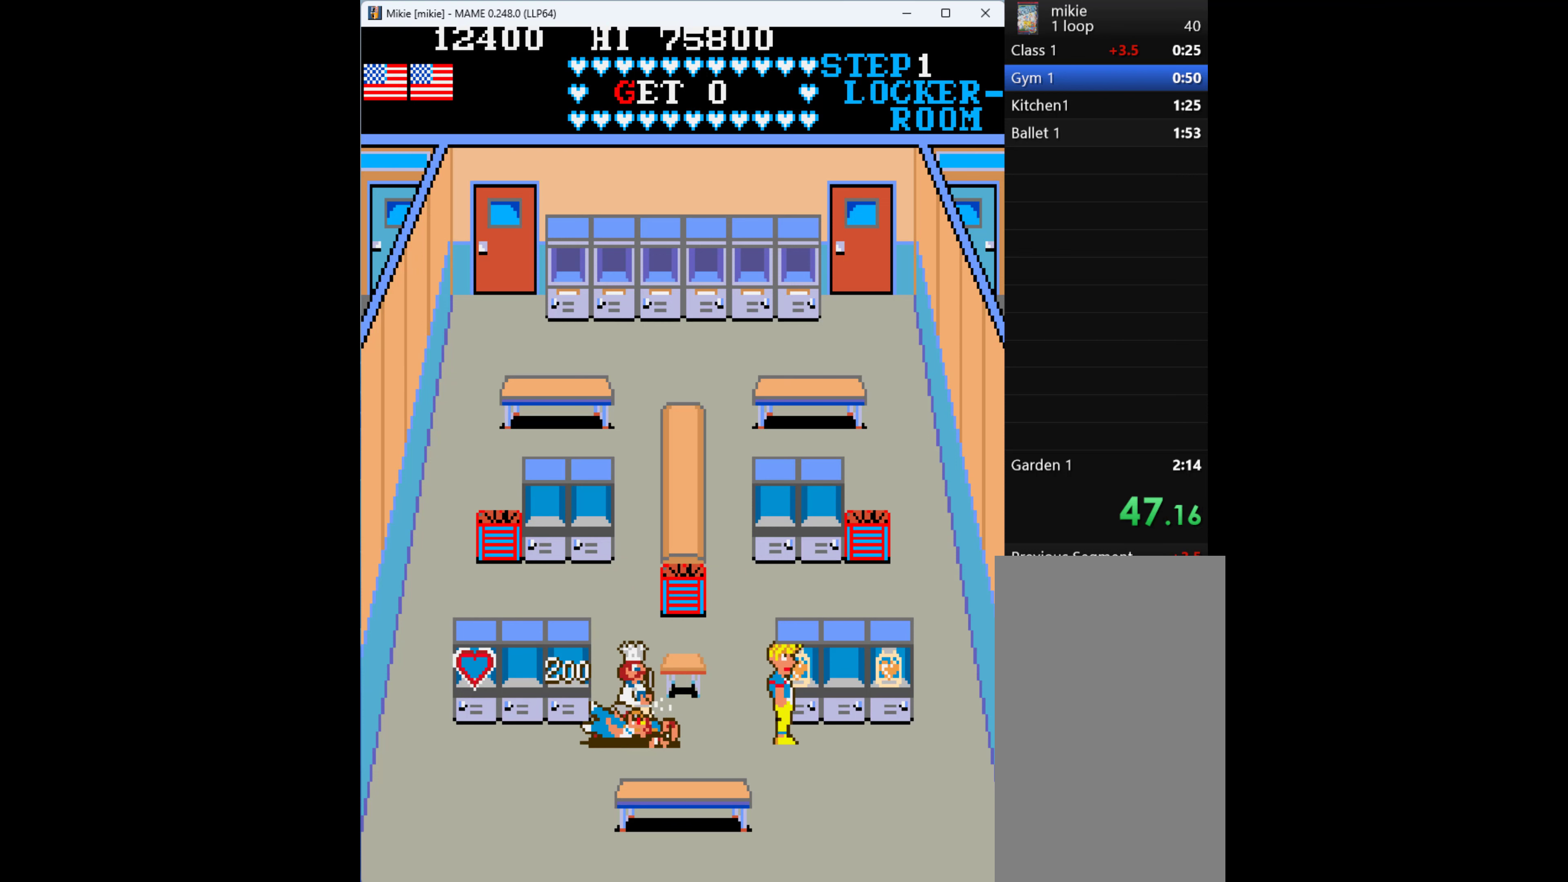
{"keys": ["right"], "events": [[100, "up", "down"], [167, "q", "down"], [167, "right", "up"], [267, "q", "up"], [333, "up", "up"], [467, "right", "down"]]}
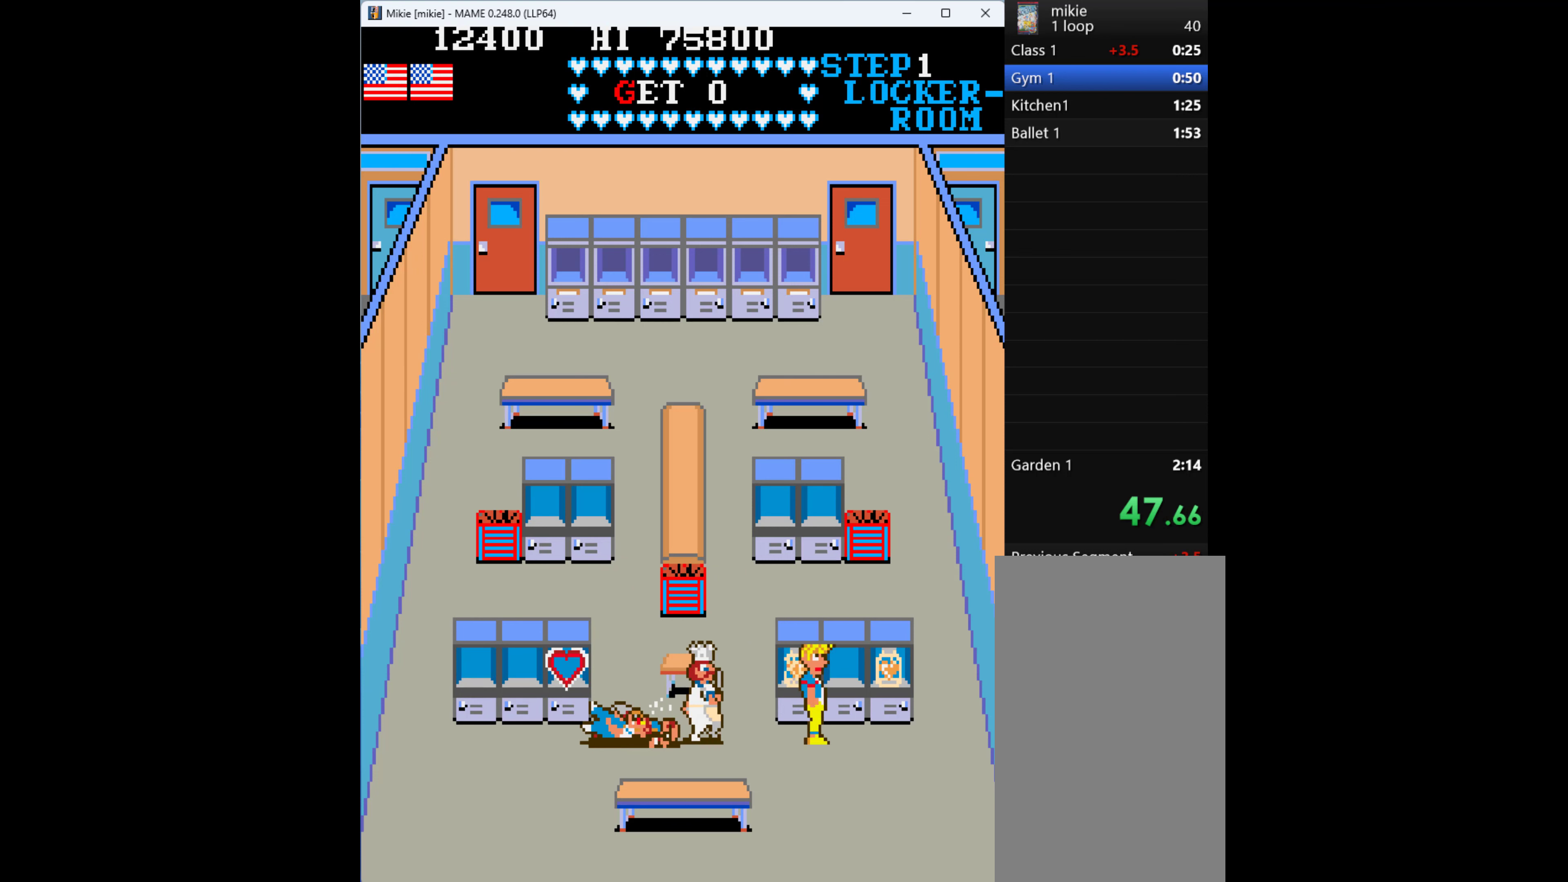
{"keys": [], "events": [[67, "left", "down"], [67, "right", "up"], [267, "left", "up"], [367, "q", "down"], [433, "q", "up"]]}
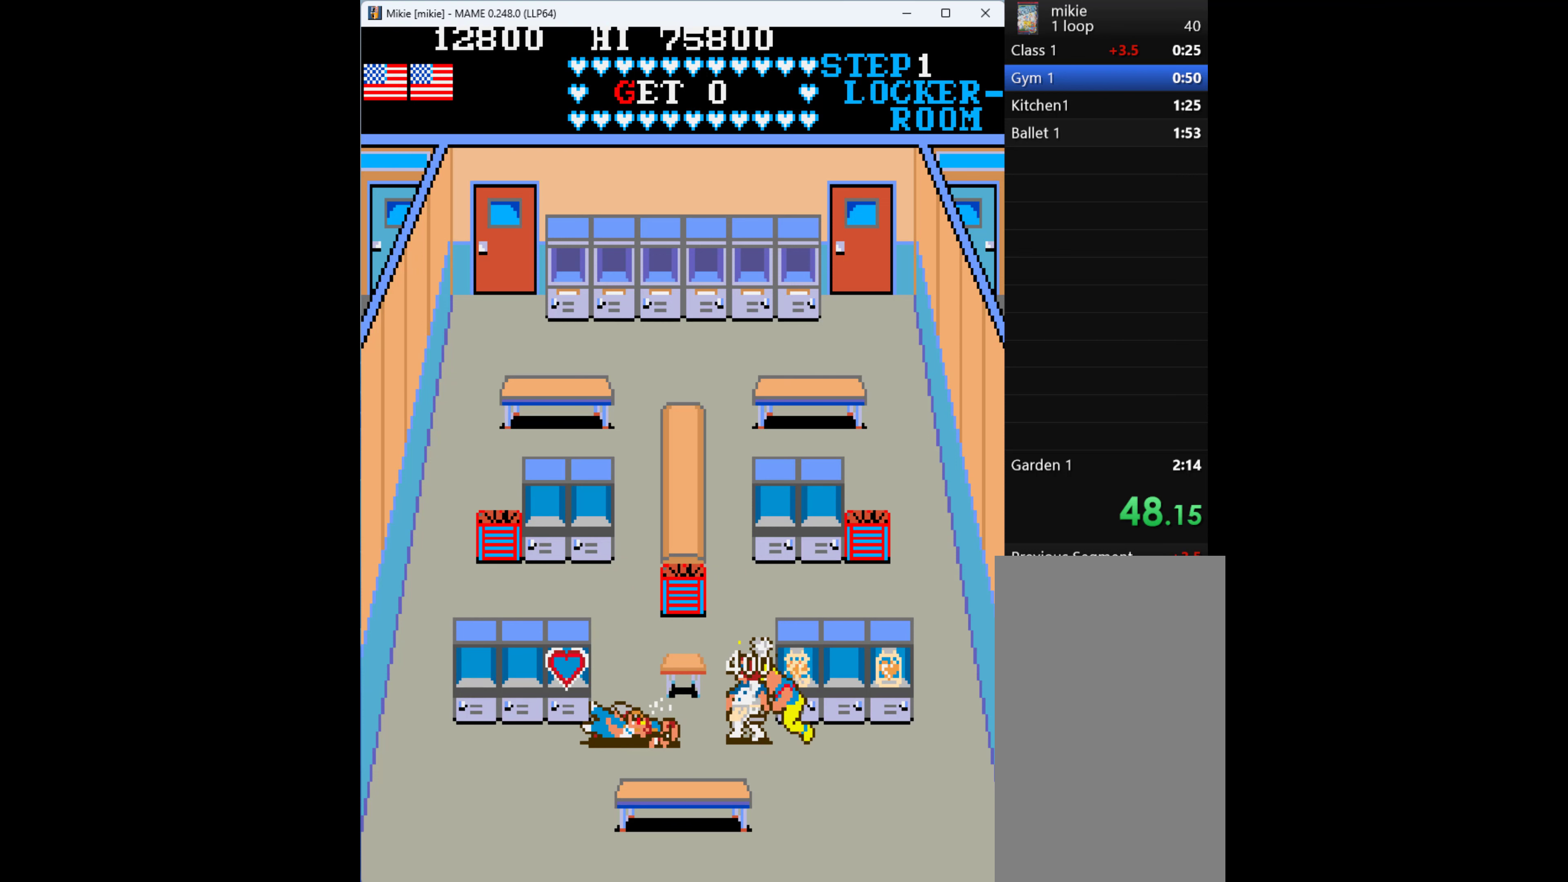
{"keys": ["q", "up"], "events": [[133, "right", "down"], [233, "right", "up"], [233, "up", "down"], [300, "q", "down"], [367, "q", "up"], [433, "q", "down"]]}
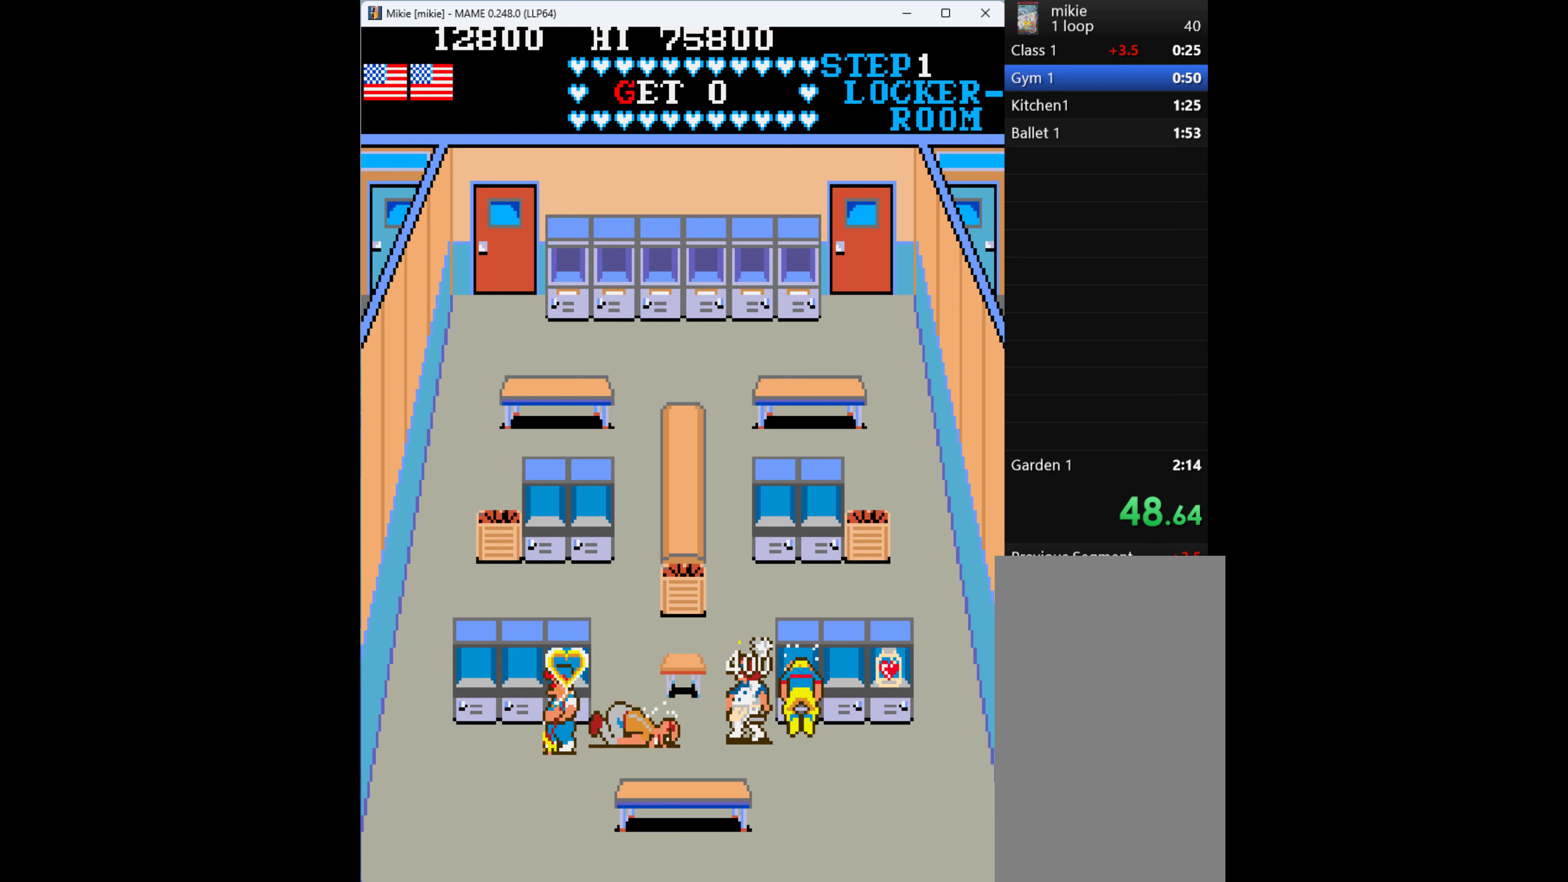
{"keys": ["right"], "events": [[33, "q", "up"], [100, "q", "down"], [200, "q", "up"], [233, "q", "down"], [333, "q", "up"], [500, "right", "down"], [500, "up", "up"]]}
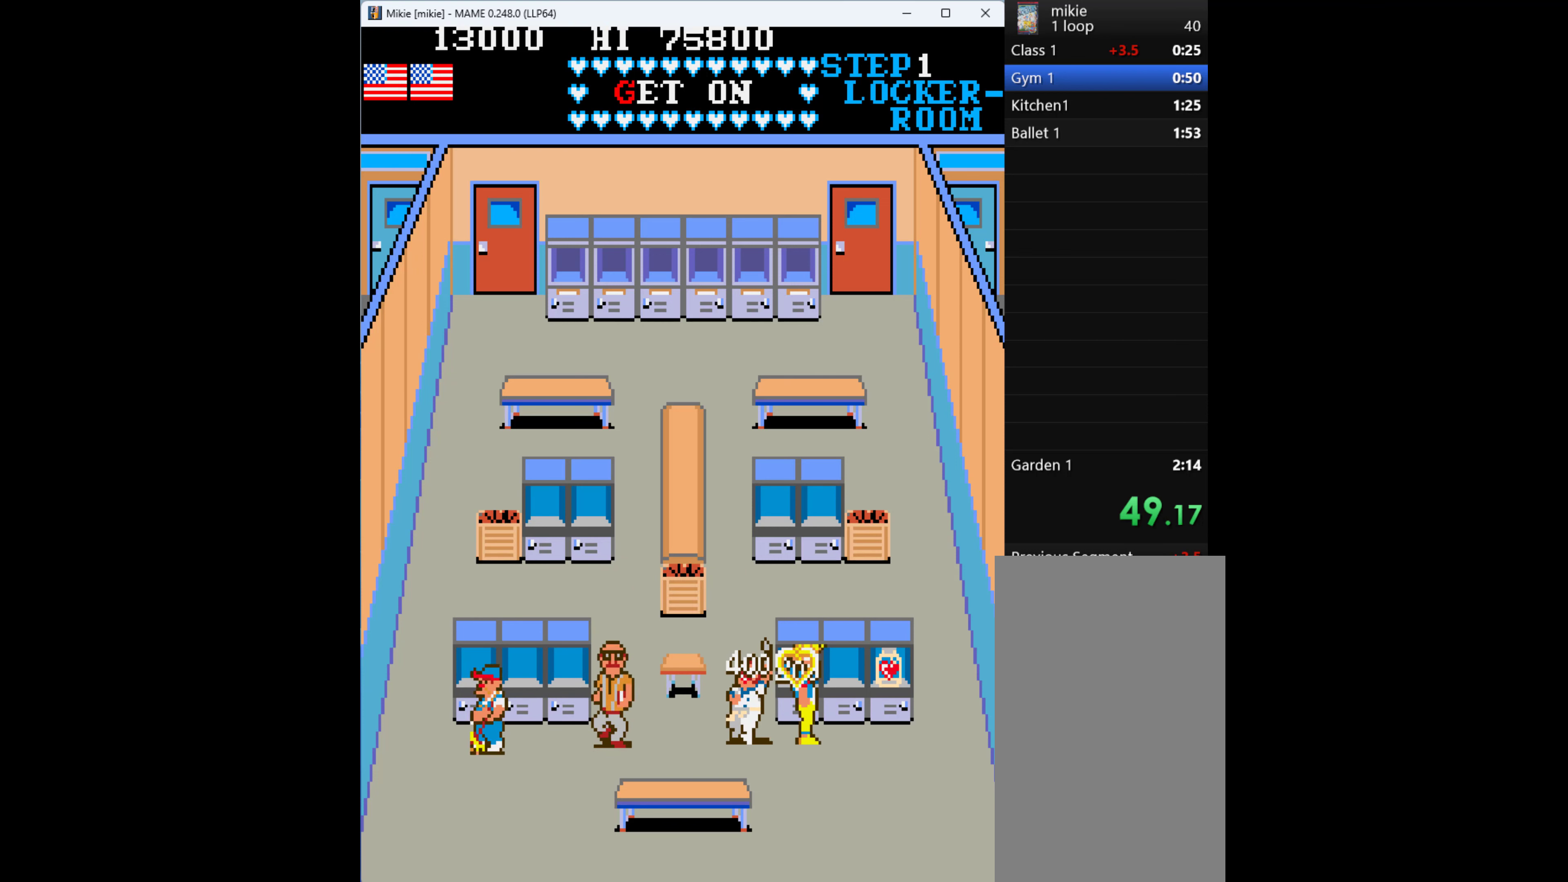
{"keys": ["right"], "events": []}
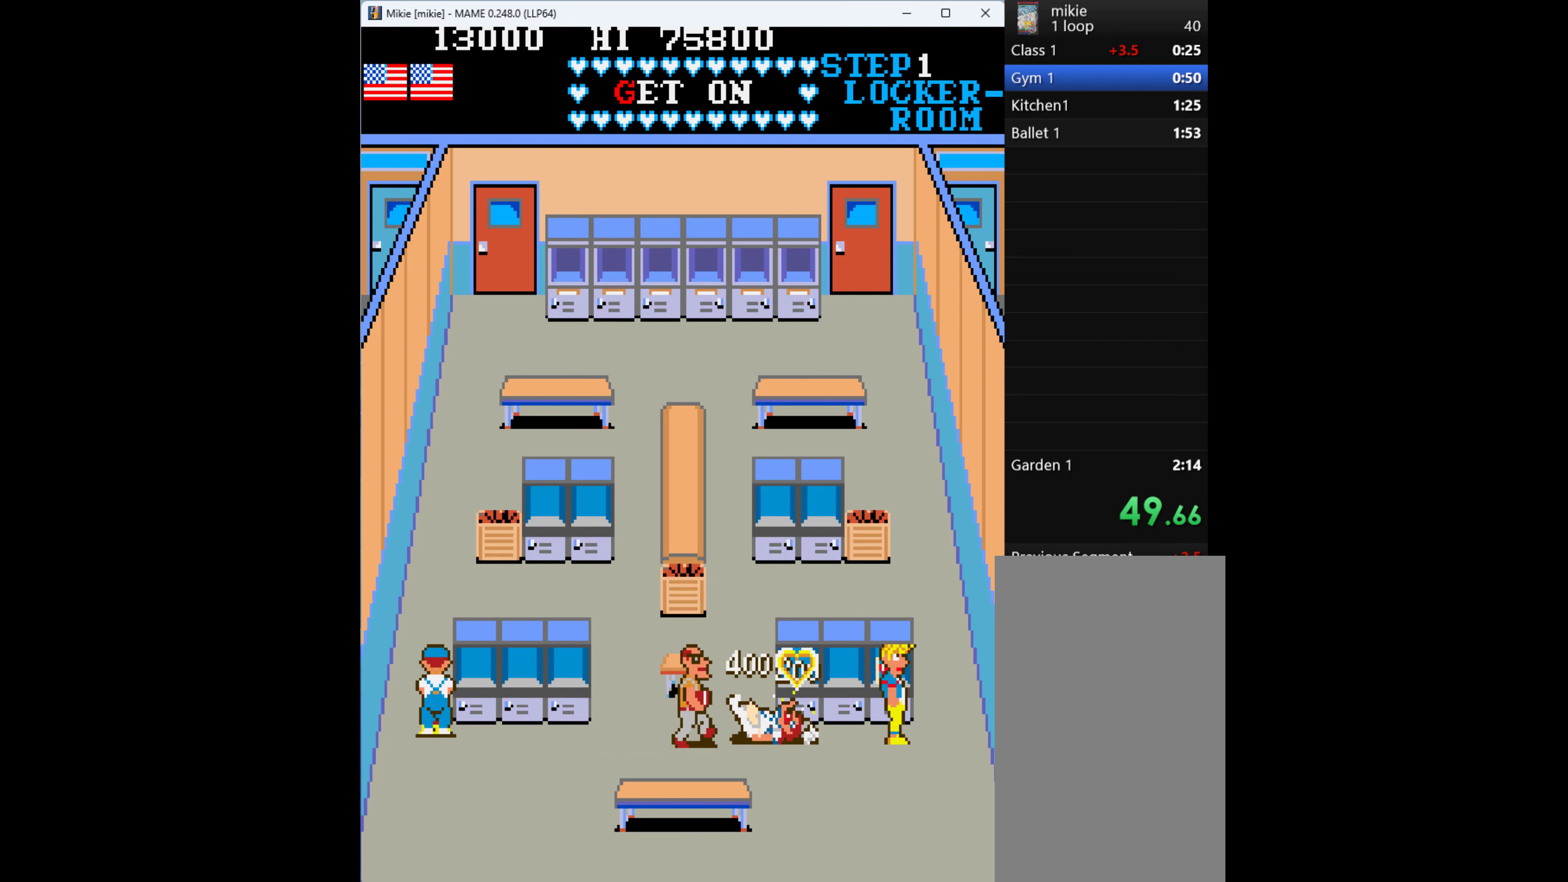
{"keys": ["up"], "events": [[67, "right", "up"], [67, "up", "down"], [100, "q", "down"], [200, "q", "up"], [267, "q", "down"], [333, "q", "up"], [366, "q", "down"], [466, "q", "up"]]}
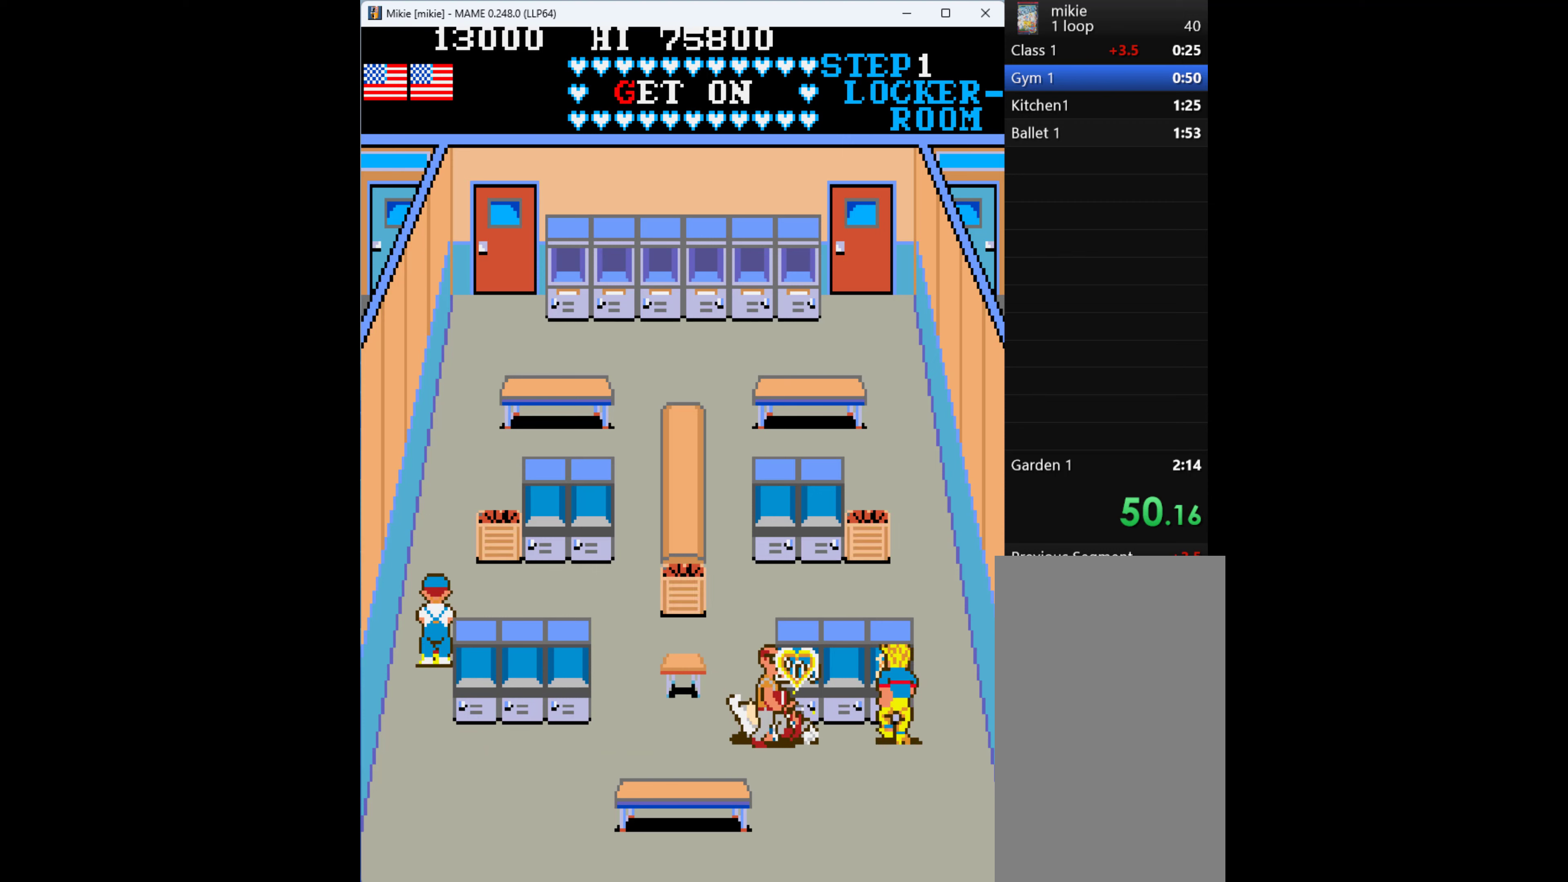
{"keys": ["q"], "events": [[33, "q", "down"], [66, "q", "up"], [166, "up", "up"], [300, "left", "down"], [400, "left", "up"], [466, "q", "down"]]}
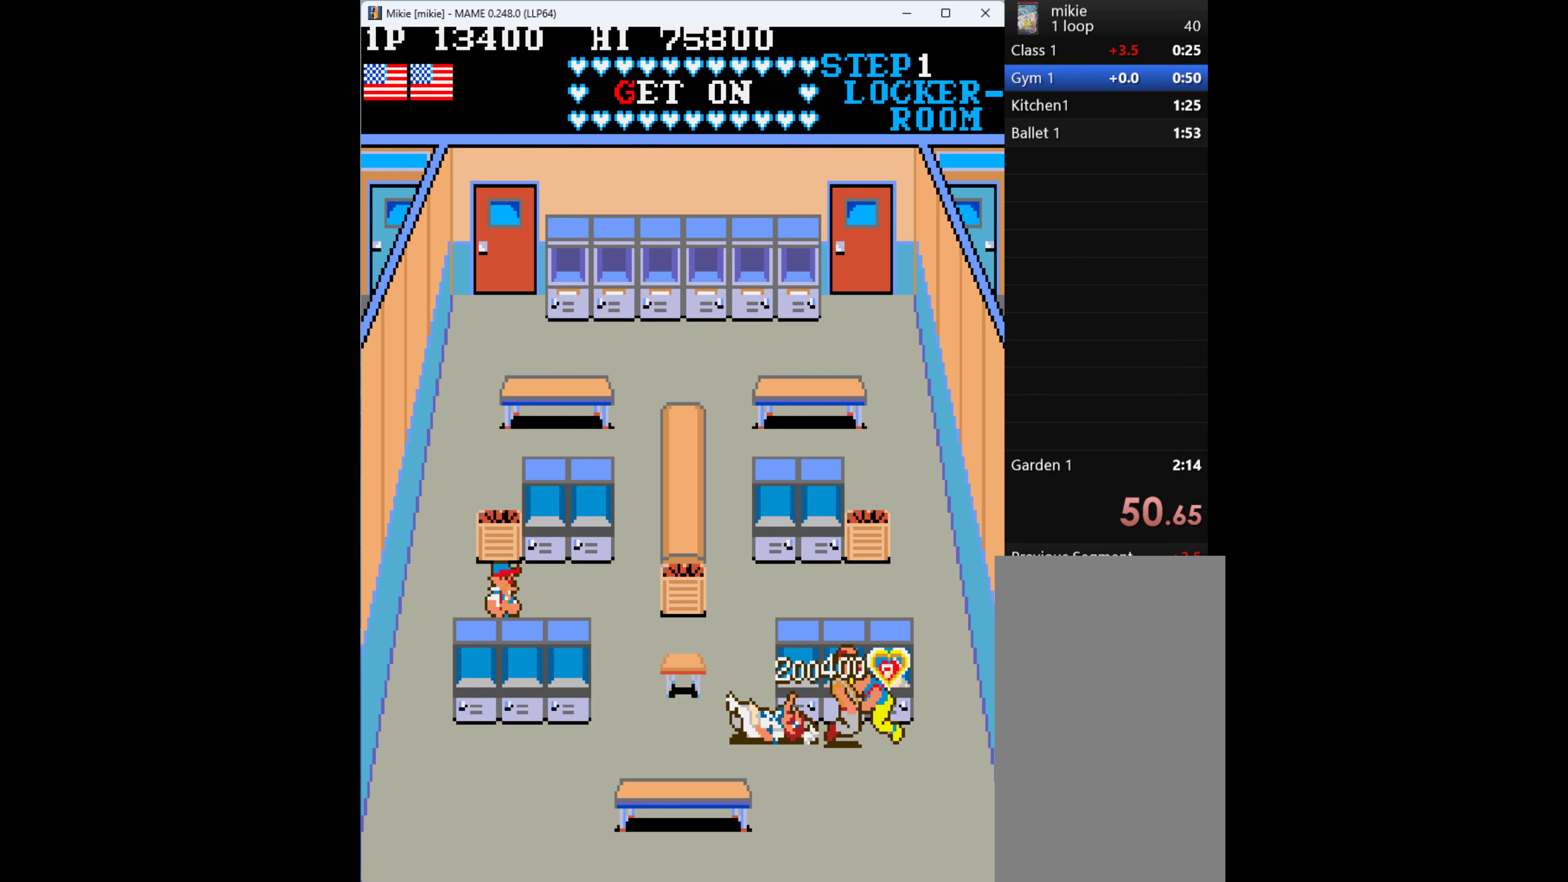
{"keys": ["q", "up"], "events": [[66, "q", "up"], [166, "right", "down"], [266, "up", "down"], [300, "q", "down"], [300, "right", "up"], [400, "q", "up"], [500, "q", "down"]]}
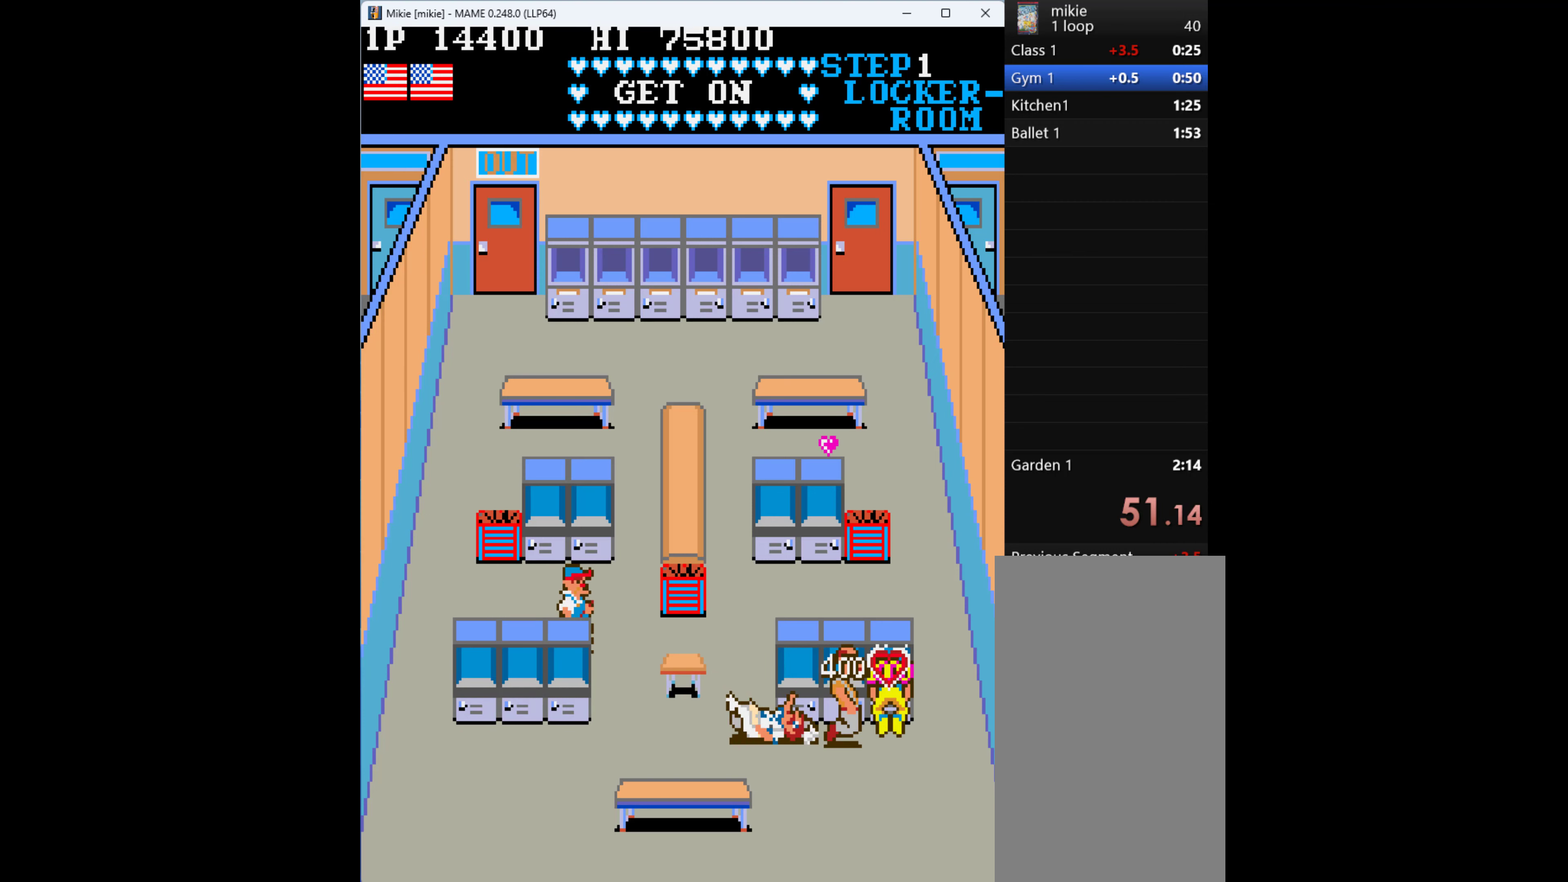
{"keys": ["right"], "events": [[66, "q", "up"], [166, "q", "down"], [233, "q", "up"], [333, "right", "down"], [400, "up", "up"]]}
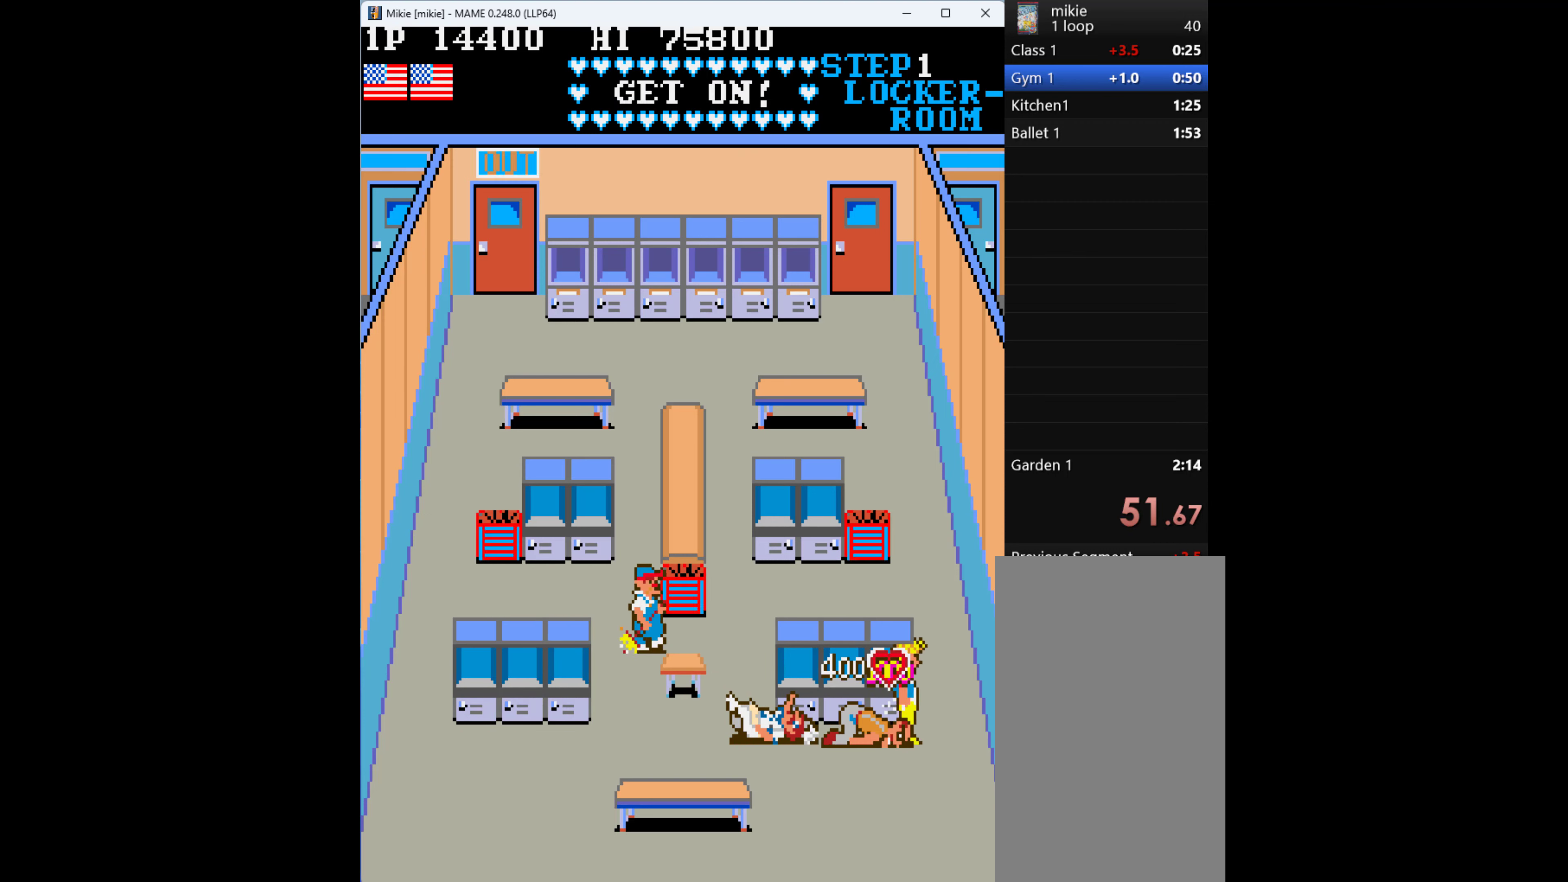
{"keys": ["up"], "events": [[133, "up", "down"], [166, "right", "up"]]}
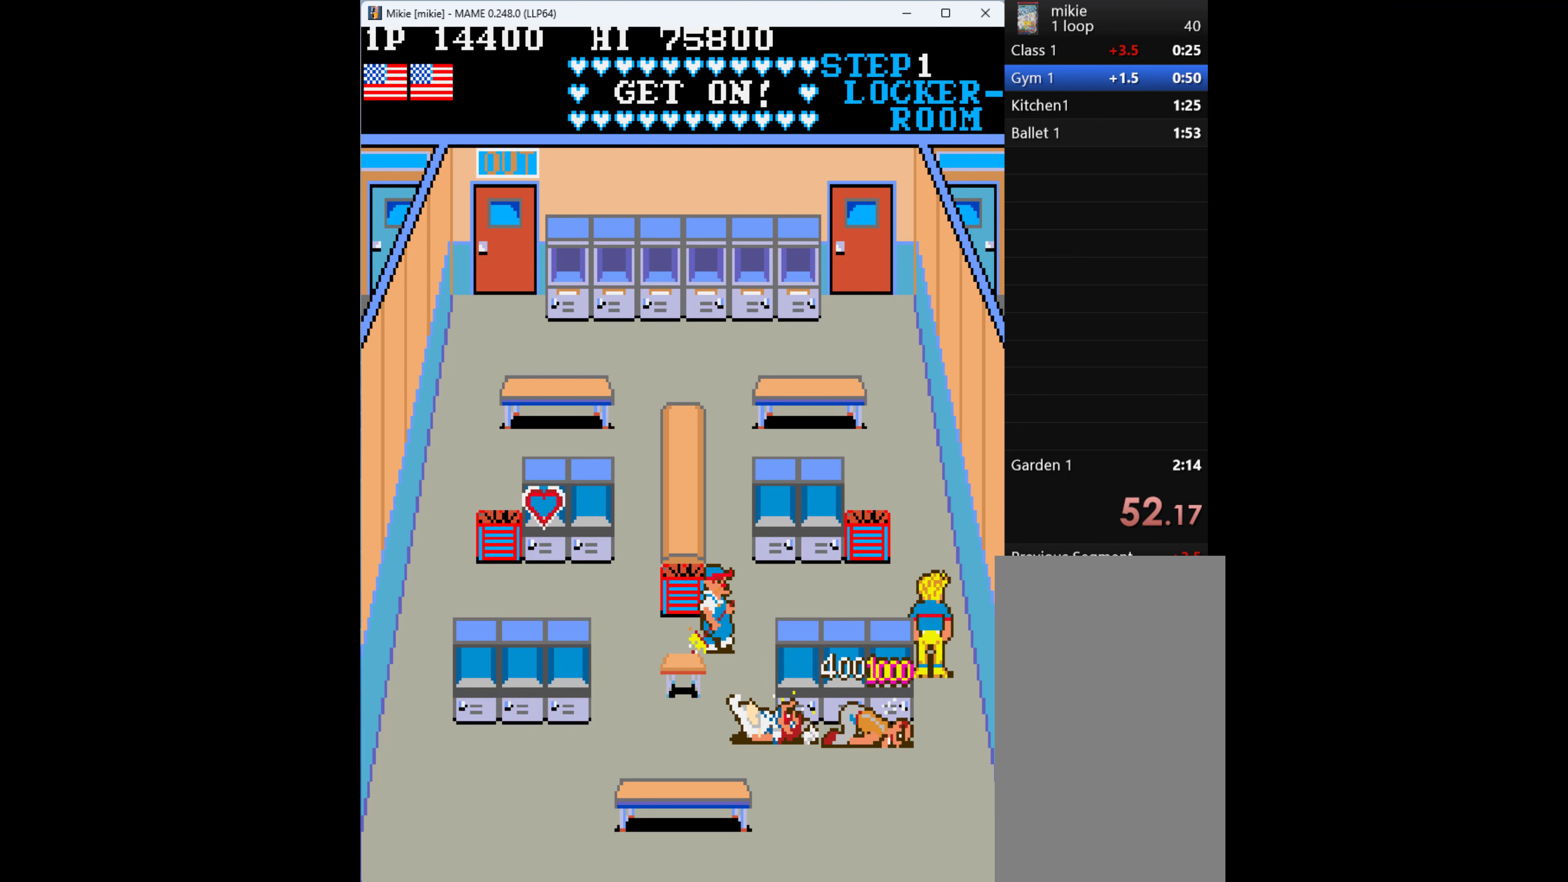
{"keys": ["up"], "events": []}